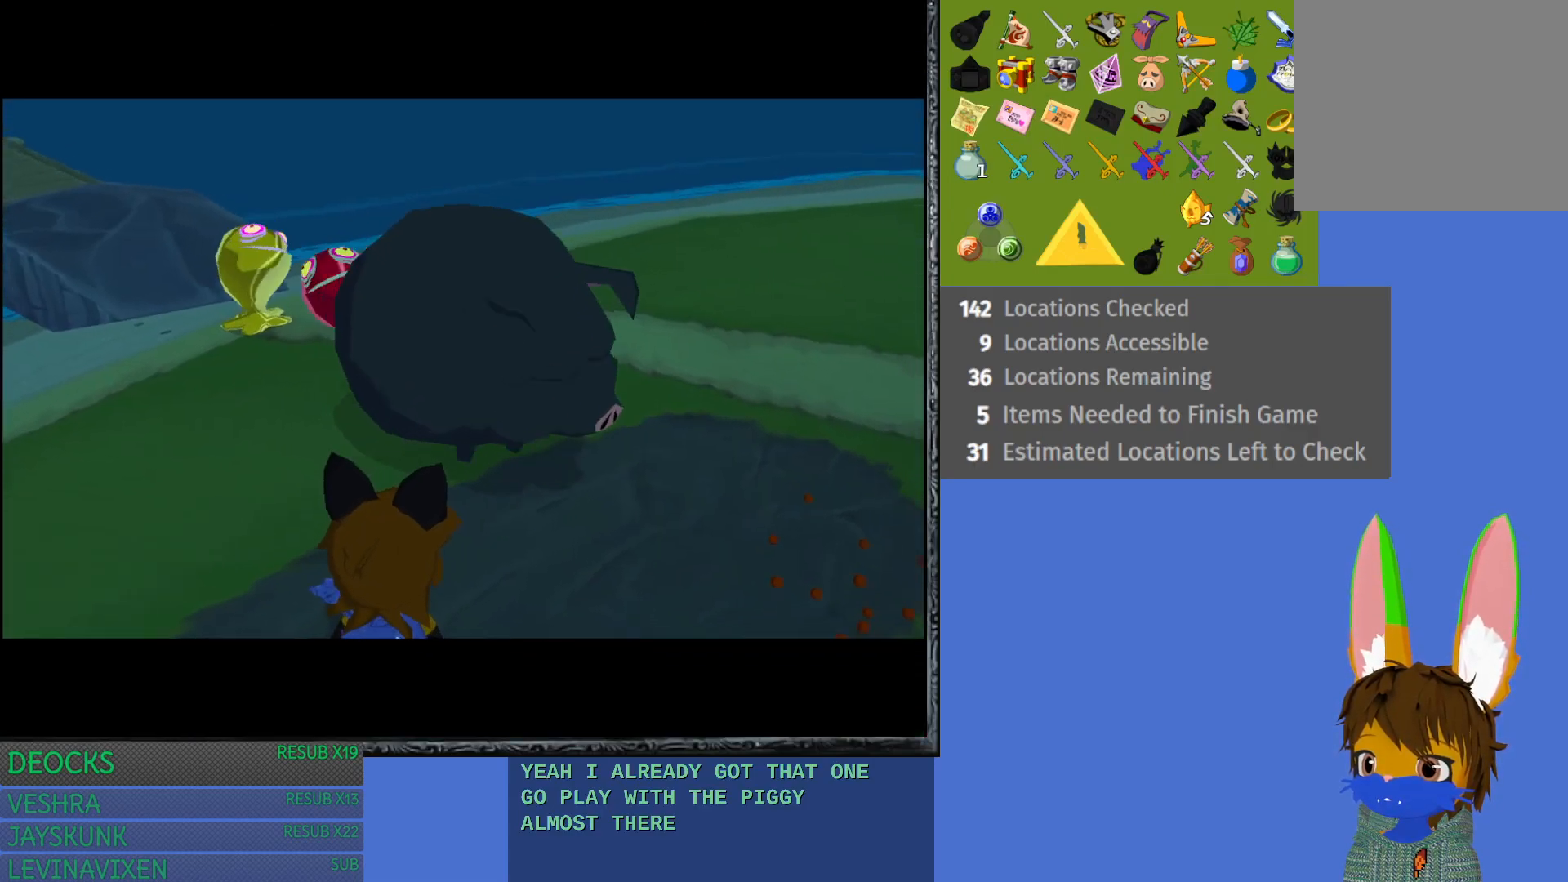
Gameplay with a controller (PlayStation layout); each line is a JSON object with the inputs held at the frame after it. "events" lists button and stick changes between this image and that frame as [ms after this image, input, new state], when the widget could be followed in between. Not read: L3 R3.
{"buttons": [], "left_stick": "center", "right_stick": "center", "events": []}
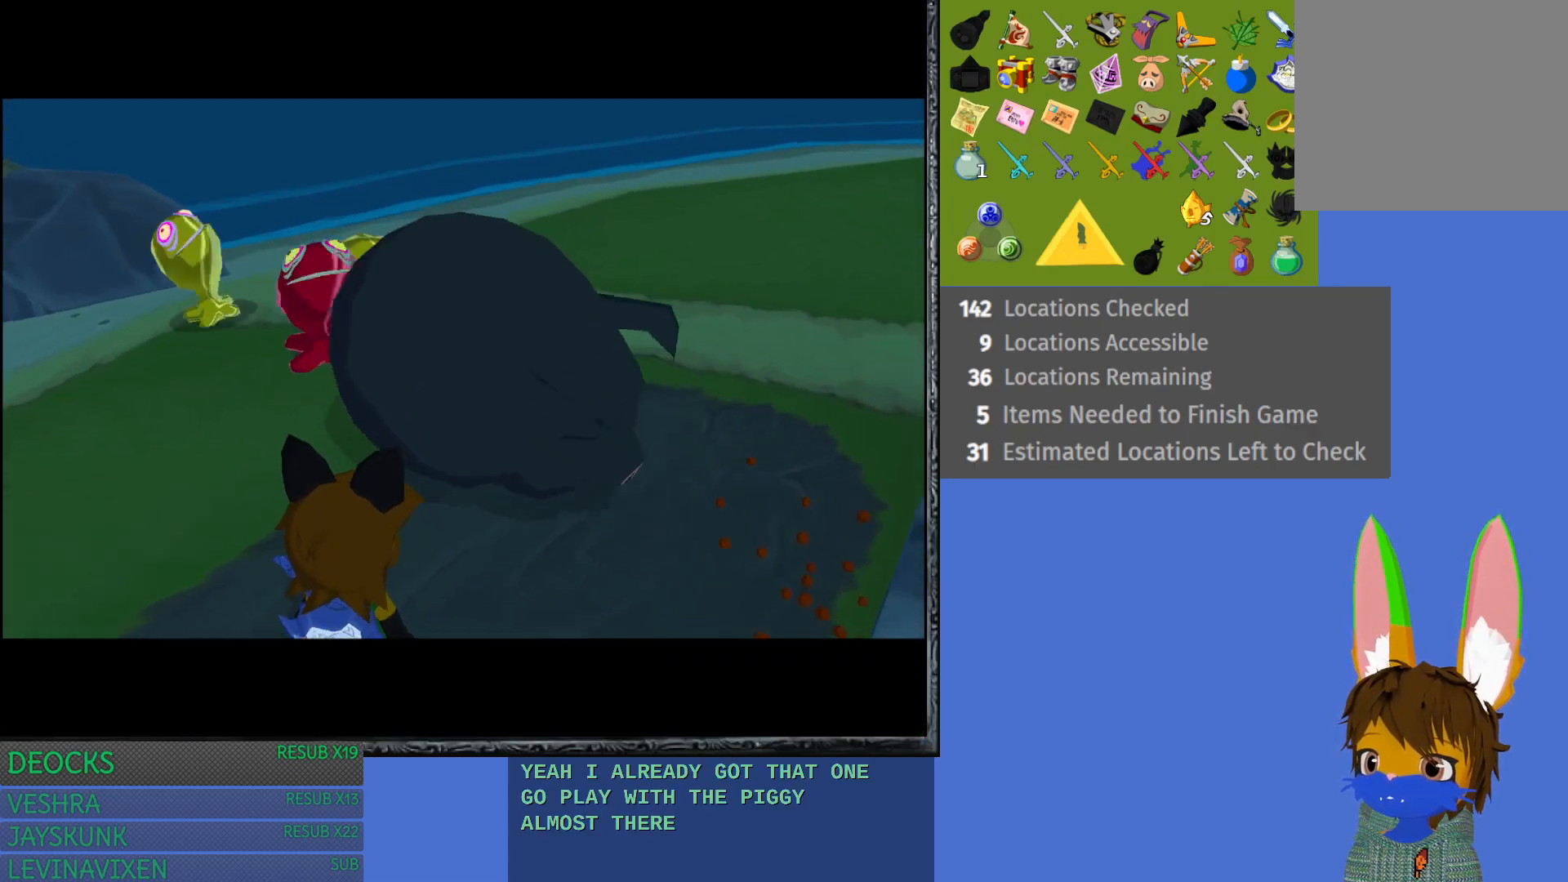
{"buttons": [], "left_stick": "center", "right_stick": "center", "events": []}
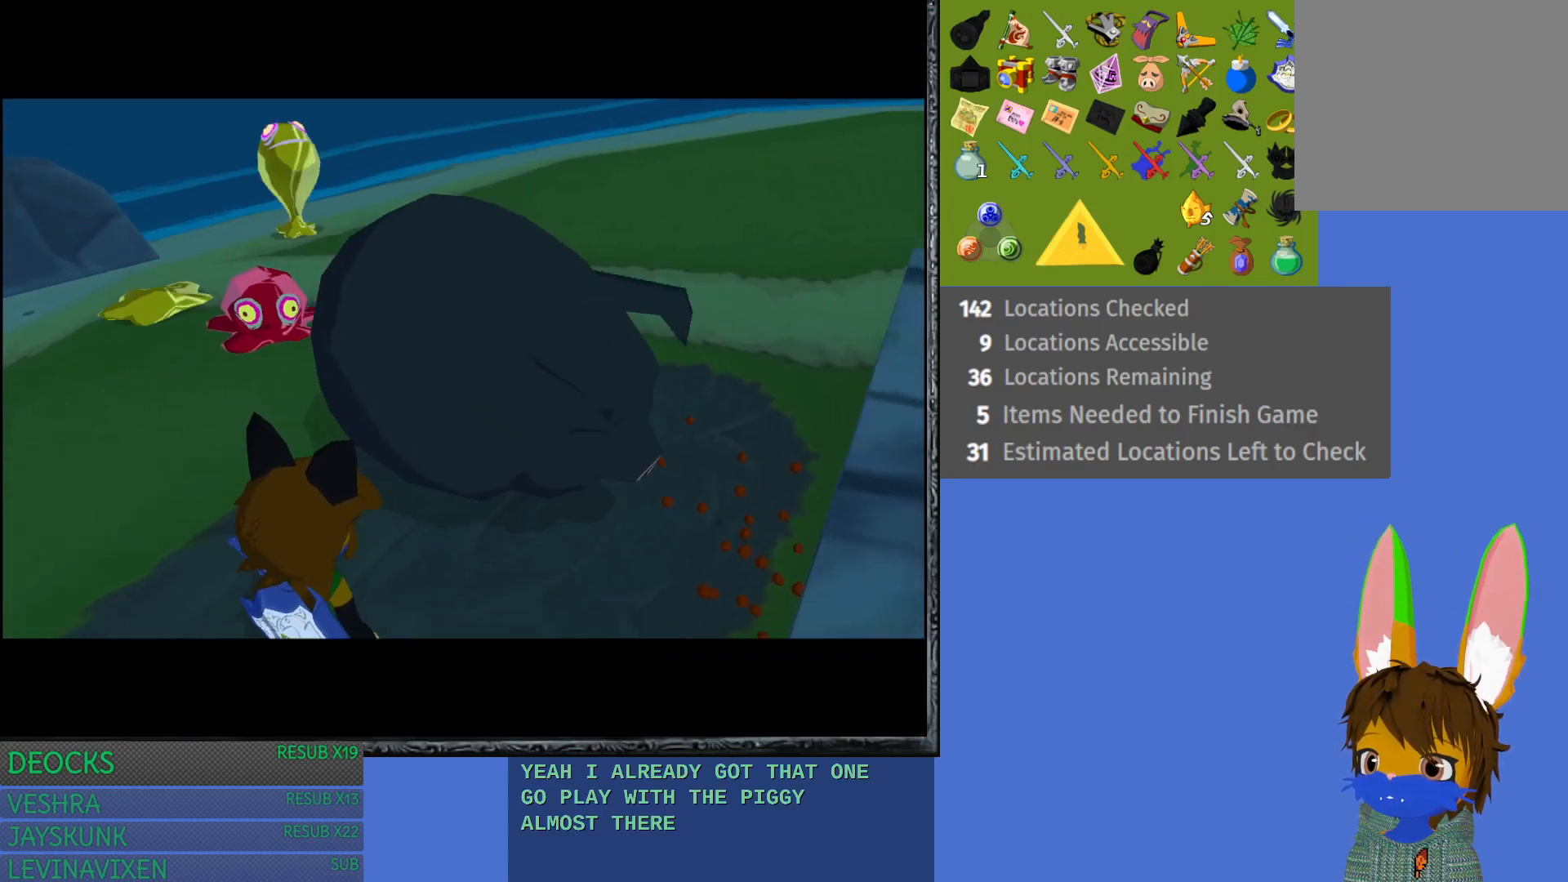
{"buttons": [], "left_stick": "center", "right_stick": "center", "events": []}
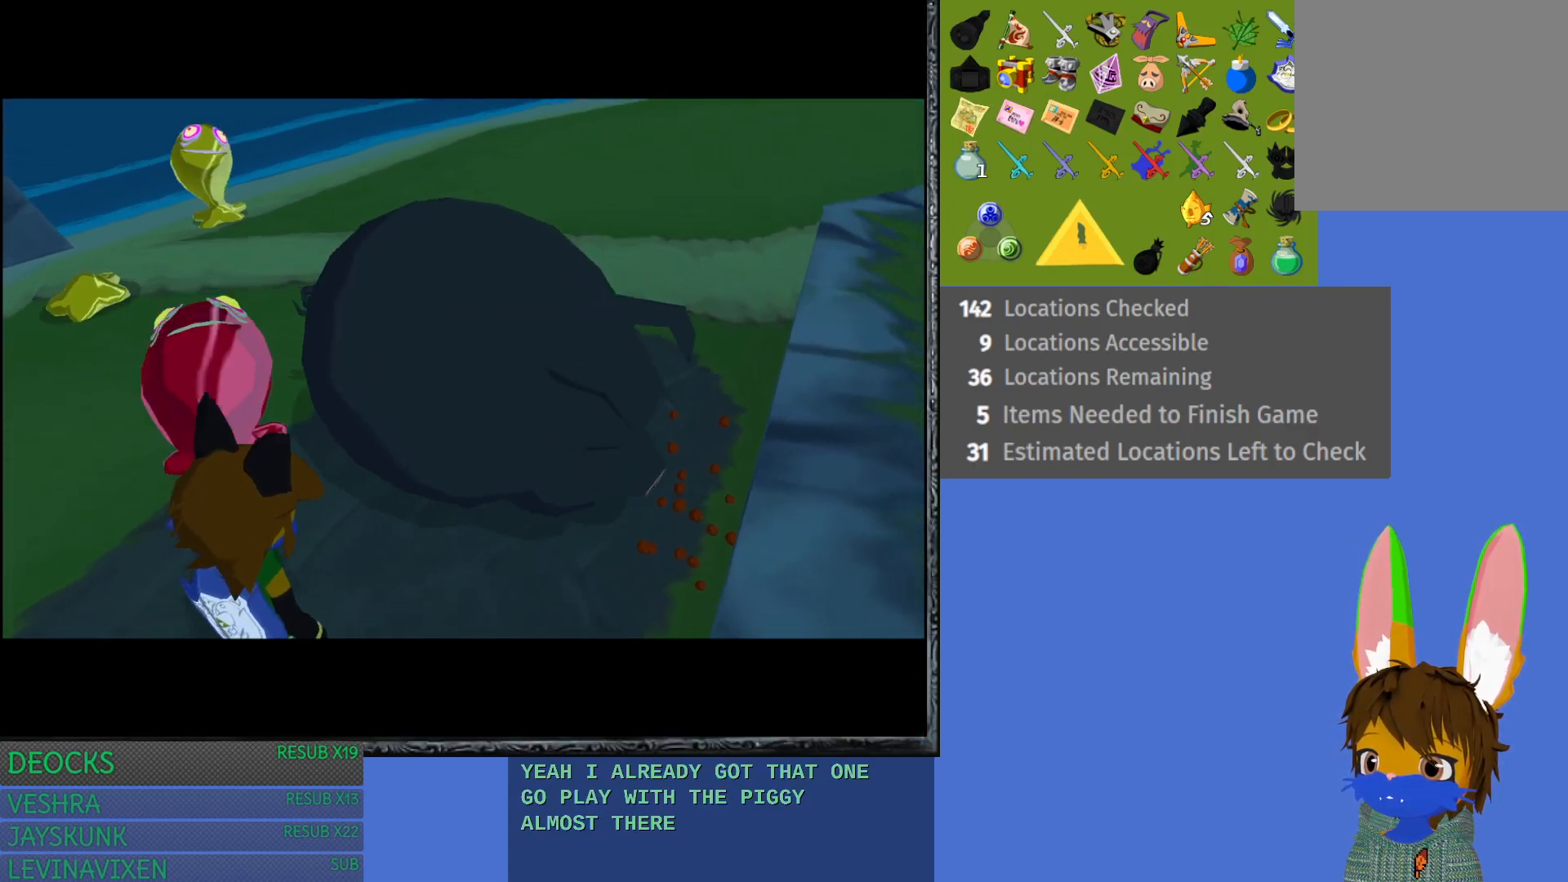
{"buttons": [], "left_stick": "center", "right_stick": "center", "events": []}
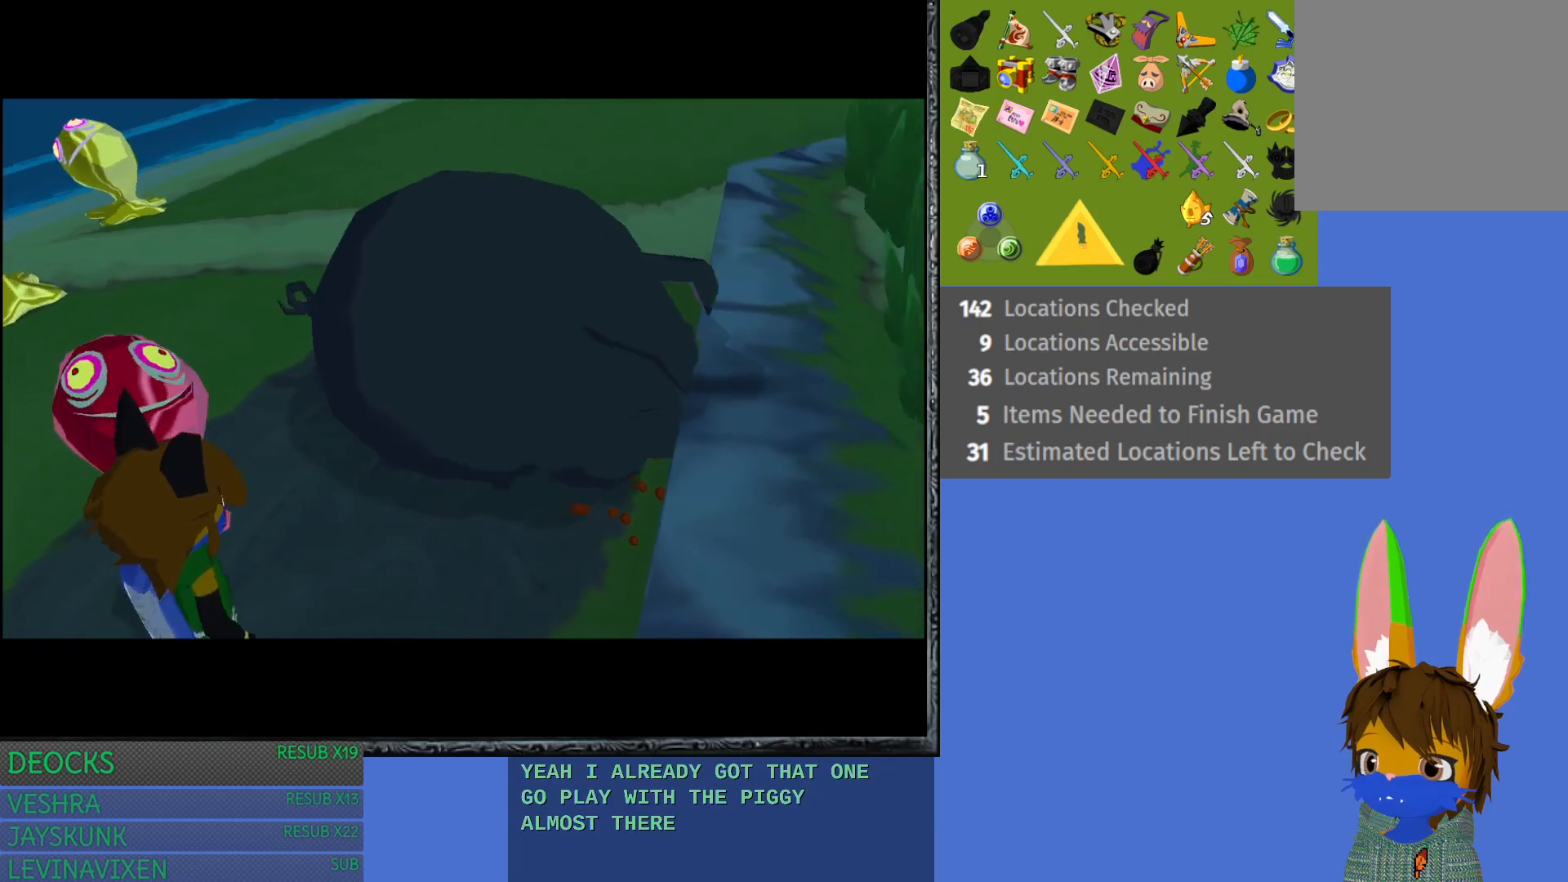
{"buttons": [], "left_stick": "center", "right_stick": "center", "events": []}
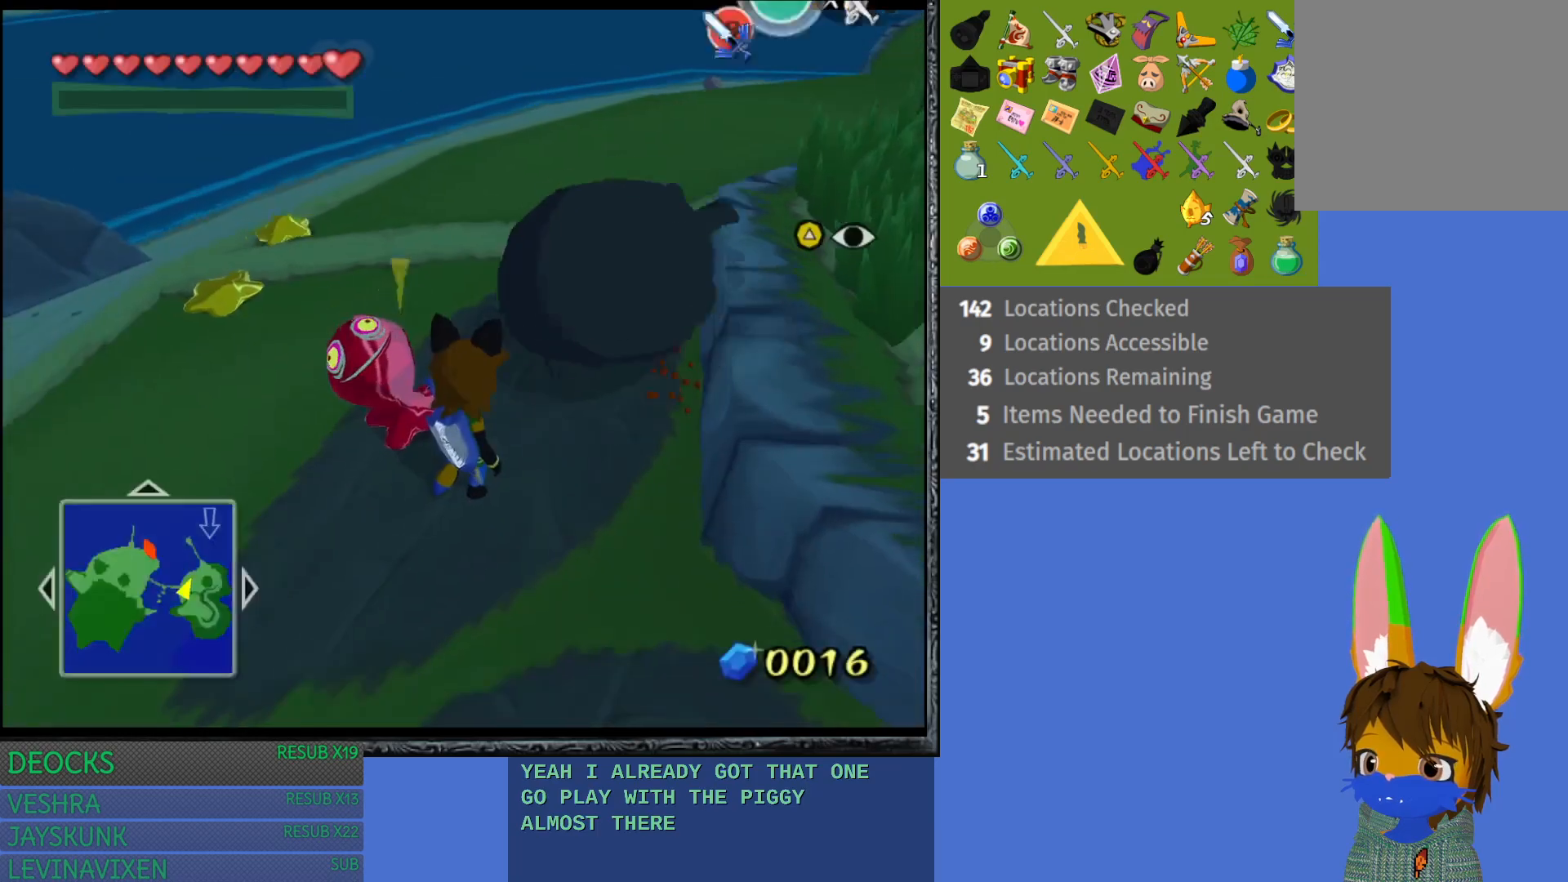
{"buttons": [], "left_stick": "center", "right_stick": "center", "events": []}
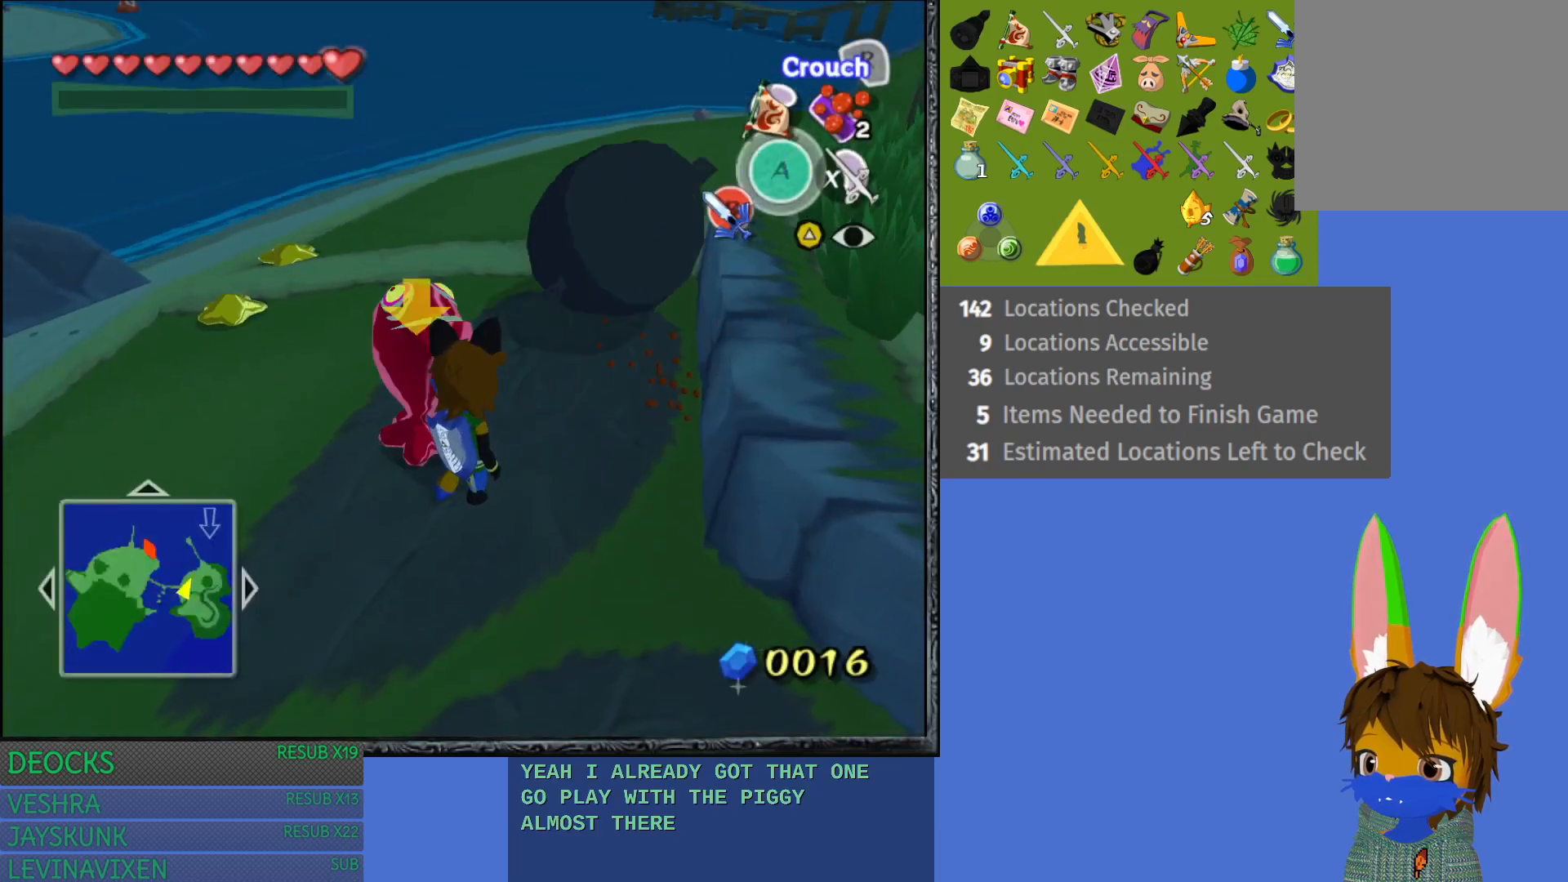
{"buttons": [], "left_stick": "center", "right_stick": "center", "events": [[333, "SQUARE", "down"], [333, "left_stick", "up-left"], [367, "SQUARE", "up"], [500, "left_stick", "center"]]}
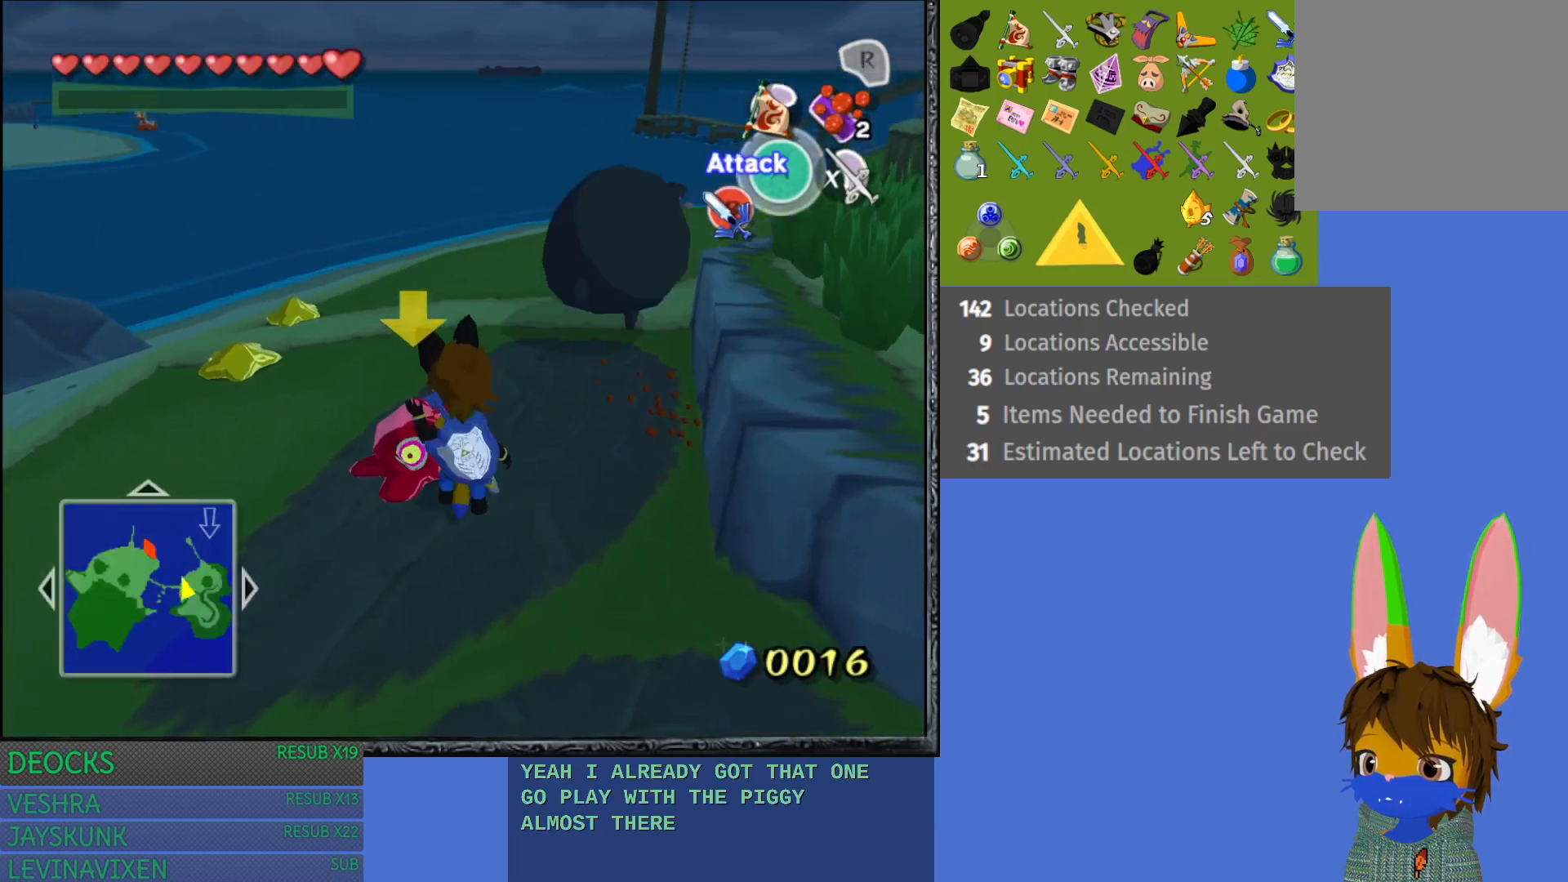
{"buttons": ["SQUARE"], "left_stick": "center", "right_stick": "center", "events": [[83, "SQUARE", "down"], [200, "SQUARE", "up"], [250, "SQUARE", "down"], [367, "SQUARE", "up"], [417, "SQUARE", "down"]]}
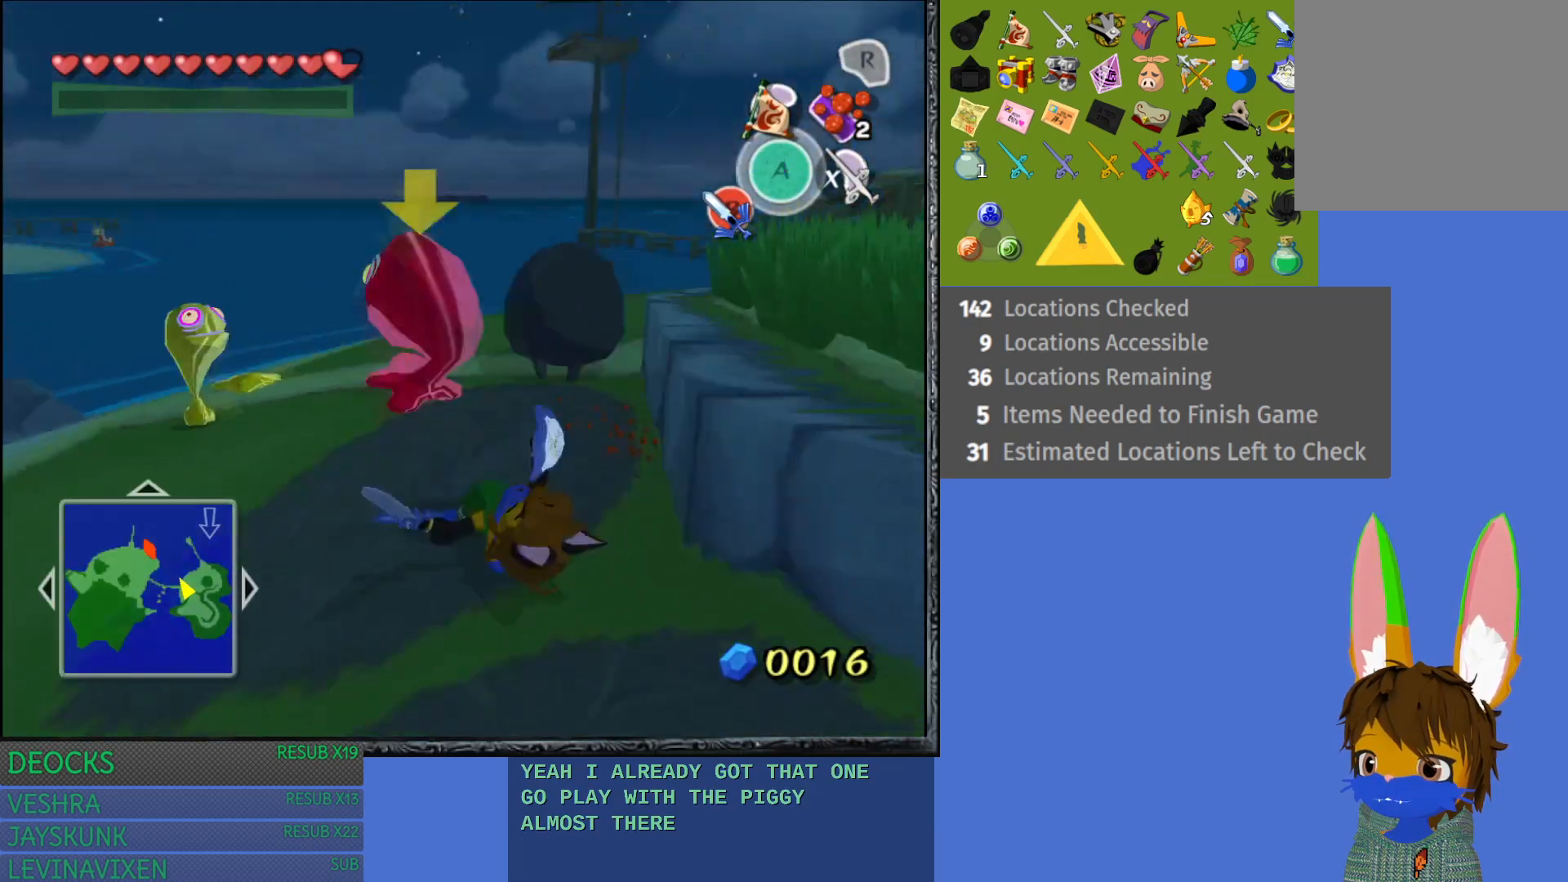
{"buttons": [], "left_stick": "up-left", "right_stick": "center", "events": [[33, "SQUARE", "up"], [400, "SQUARE", "down"], [500, "SQUARE", "up"], [500, "left_stick", "up-left"]]}
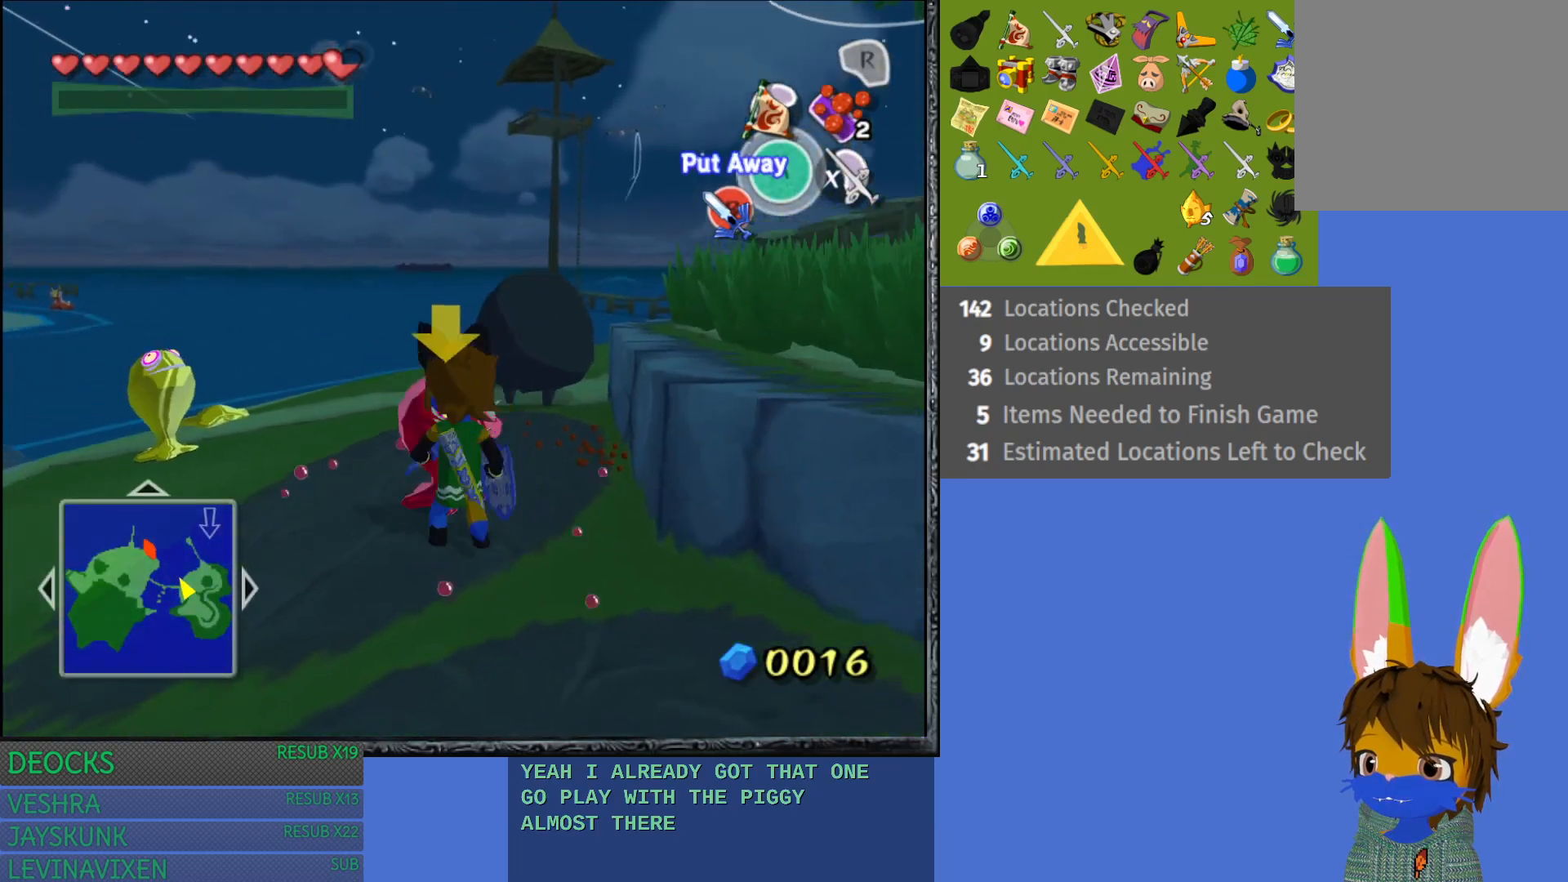
{"buttons": [], "left_stick": "up-left", "right_stick": "center", "events": [[67, "SQUARE", "down"], [183, "SQUARE", "up"], [250, "left_stick", "center"], [450, "left_stick", "up-left"]]}
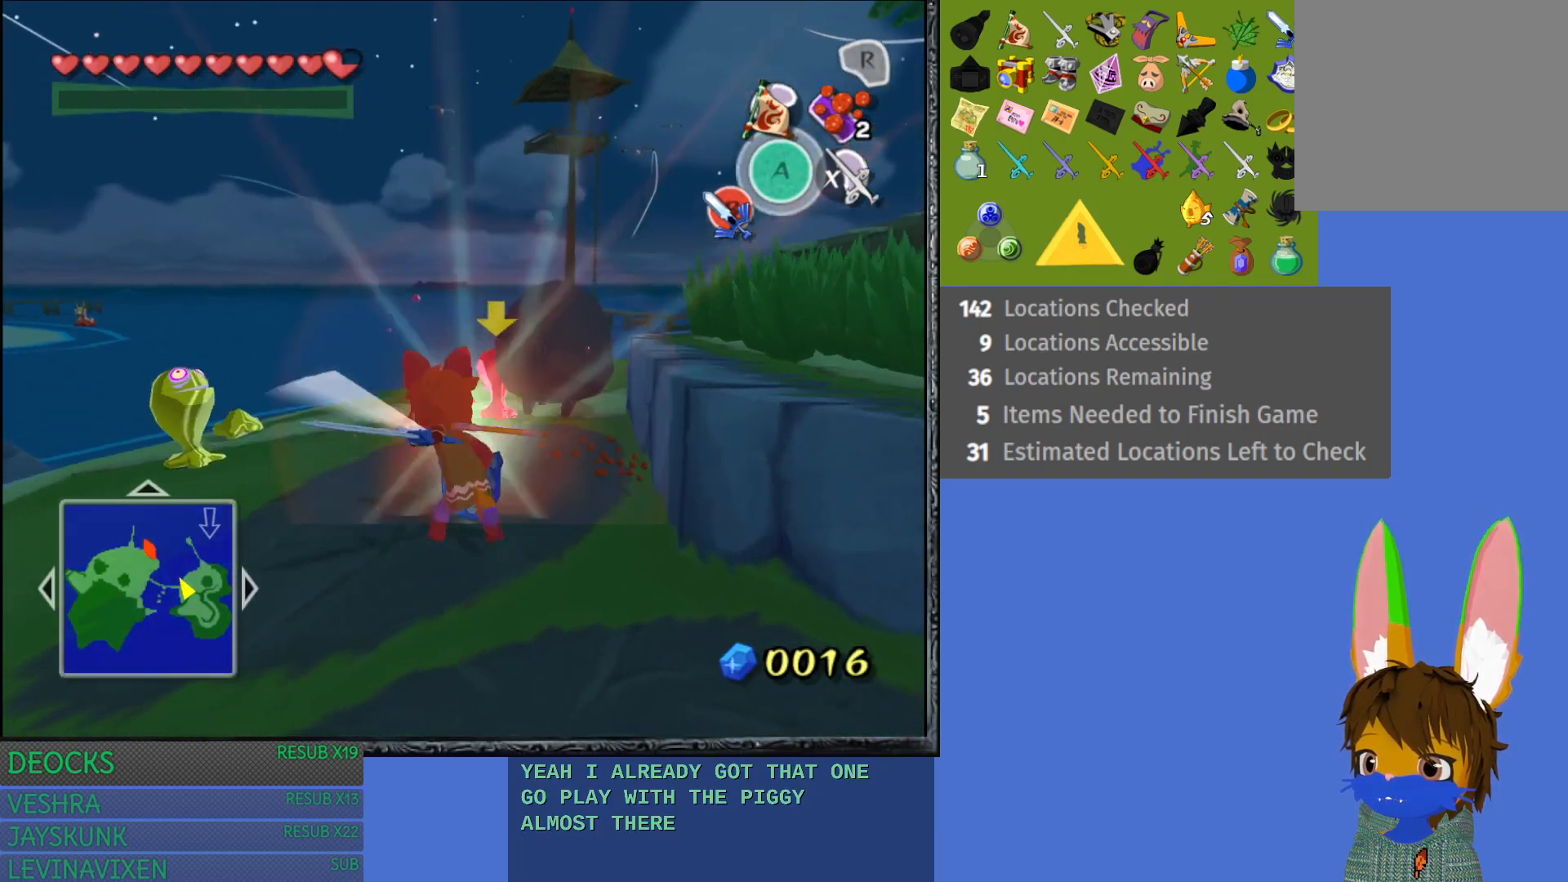
{"buttons": [], "left_stick": "up-left", "right_stick": "center", "events": []}
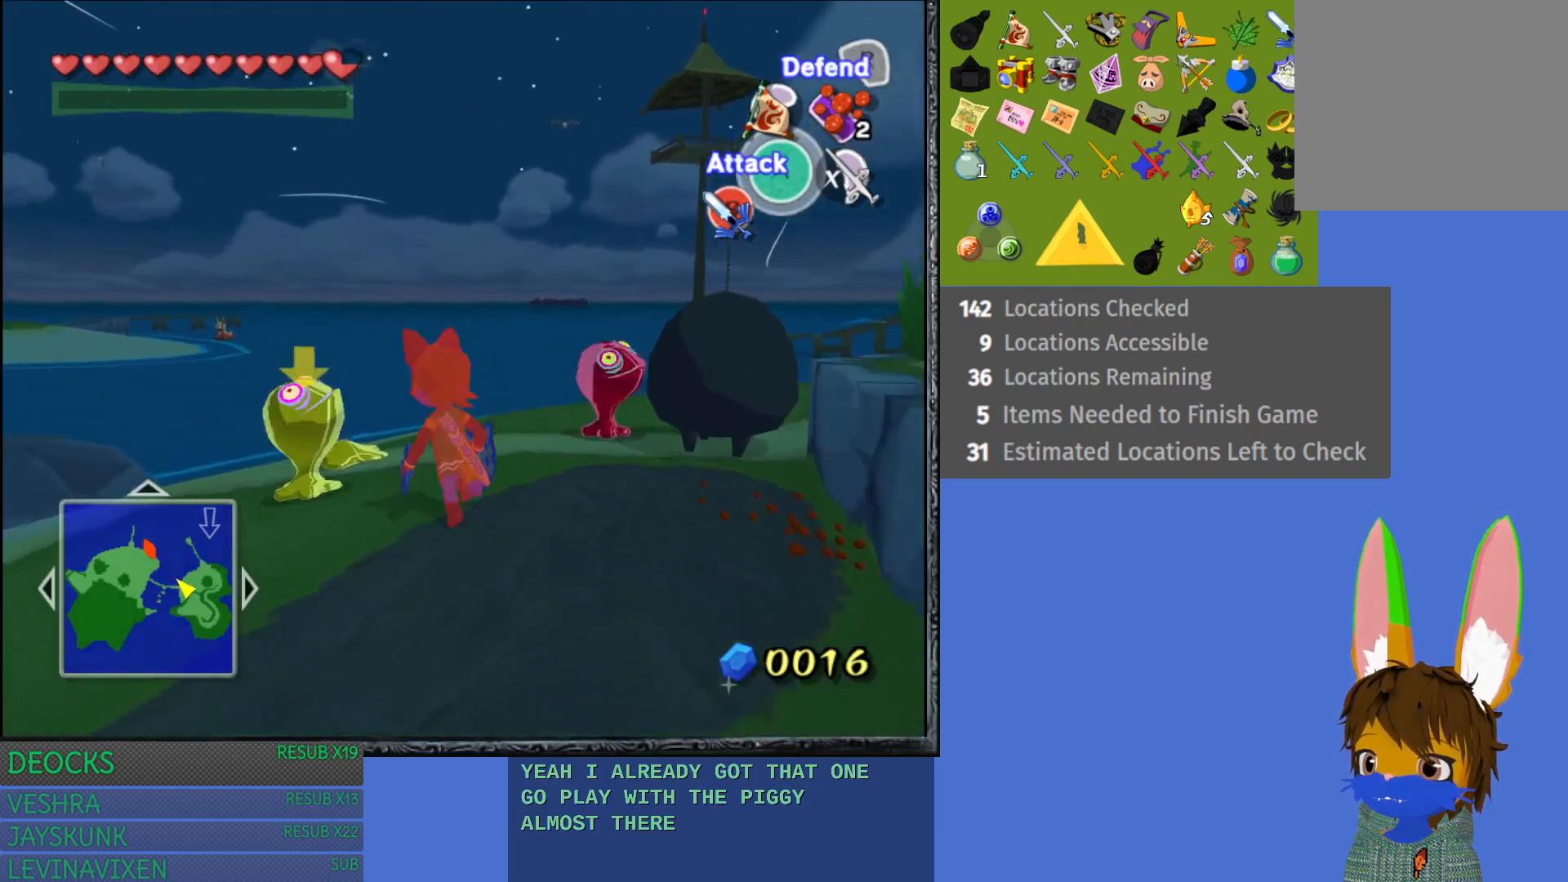
{"buttons": ["SQUARE"], "left_stick": "up-left", "right_stick": "center", "events": [[17, "left_stick", "up"], [117, "left_stick", "up-left"], [183, "SQUARE", "down"], [333, "SQUARE", "up"], [417, "SQUARE", "down"]]}
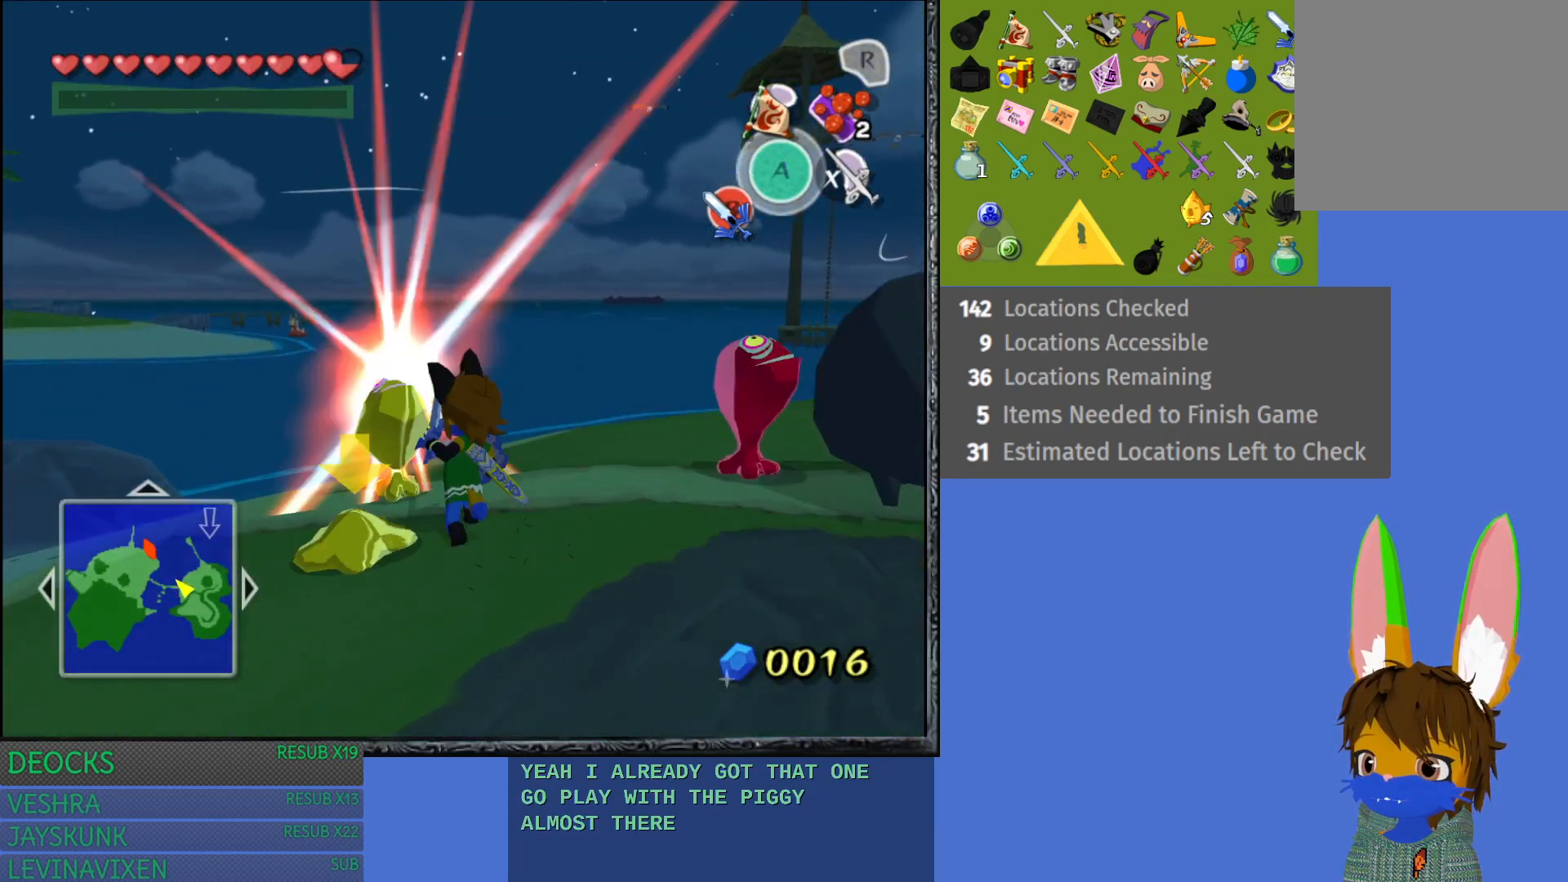
{"buttons": ["SQUARE"], "left_stick": "down-left", "right_stick": "center", "events": [[50, "SQUARE", "up"], [117, "SQUARE", "down"], [250, "SQUARE", "up"], [283, "left_stick", "down-left"], [333, "SQUARE", "down"], [467, "SQUARE", "up"], [483, "SQUARE", "down"]]}
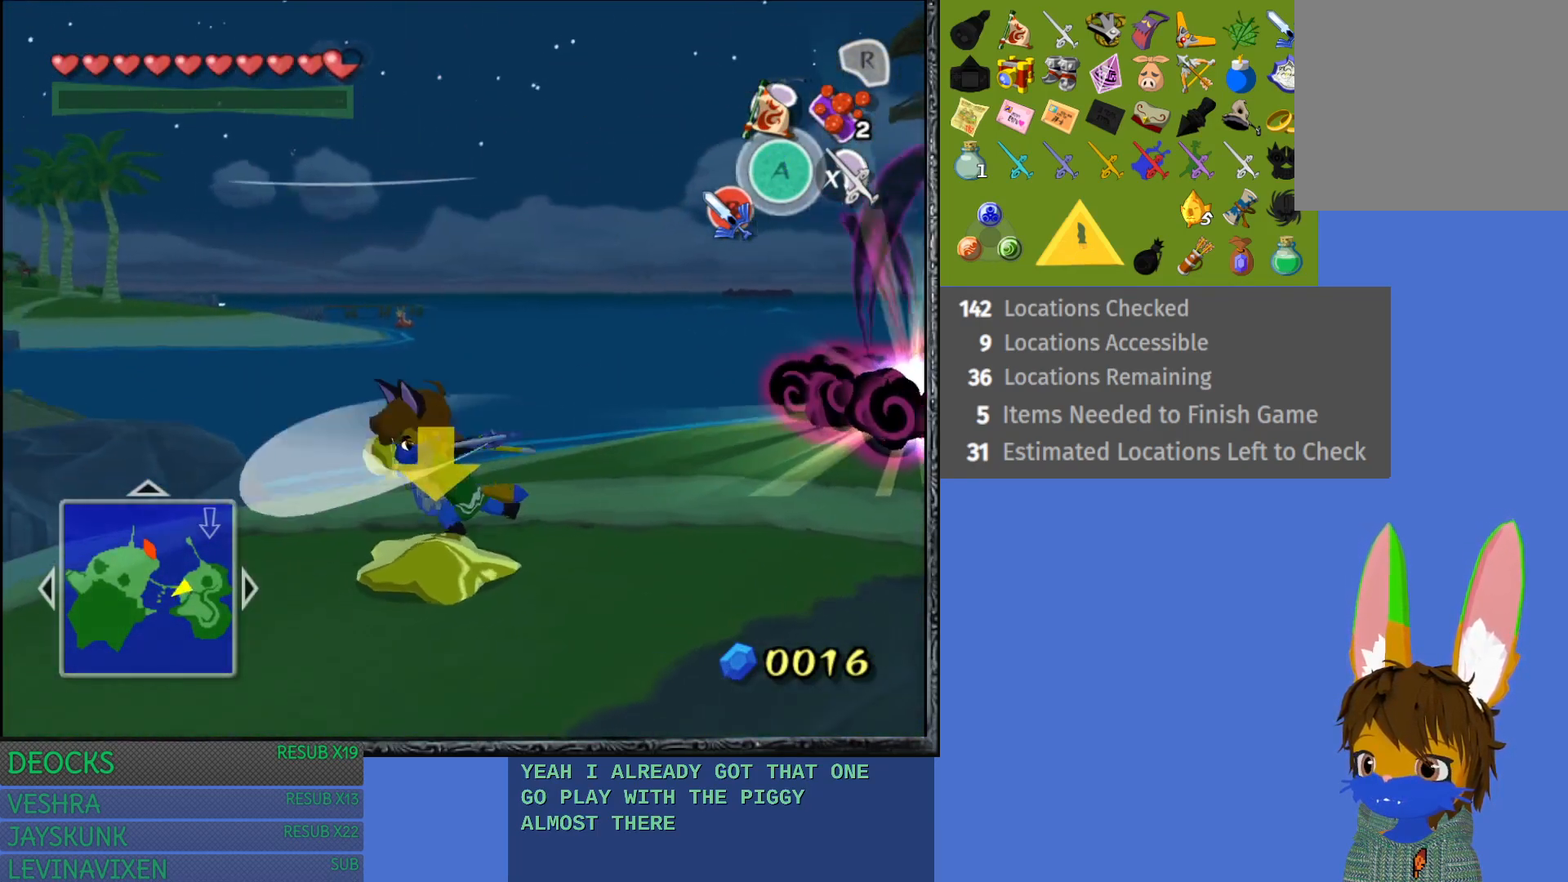
{"buttons": [], "left_stick": "down", "right_stick": "center", "events": [[17, "left_stick", "down"], [383, "SQUARE", "up"]]}
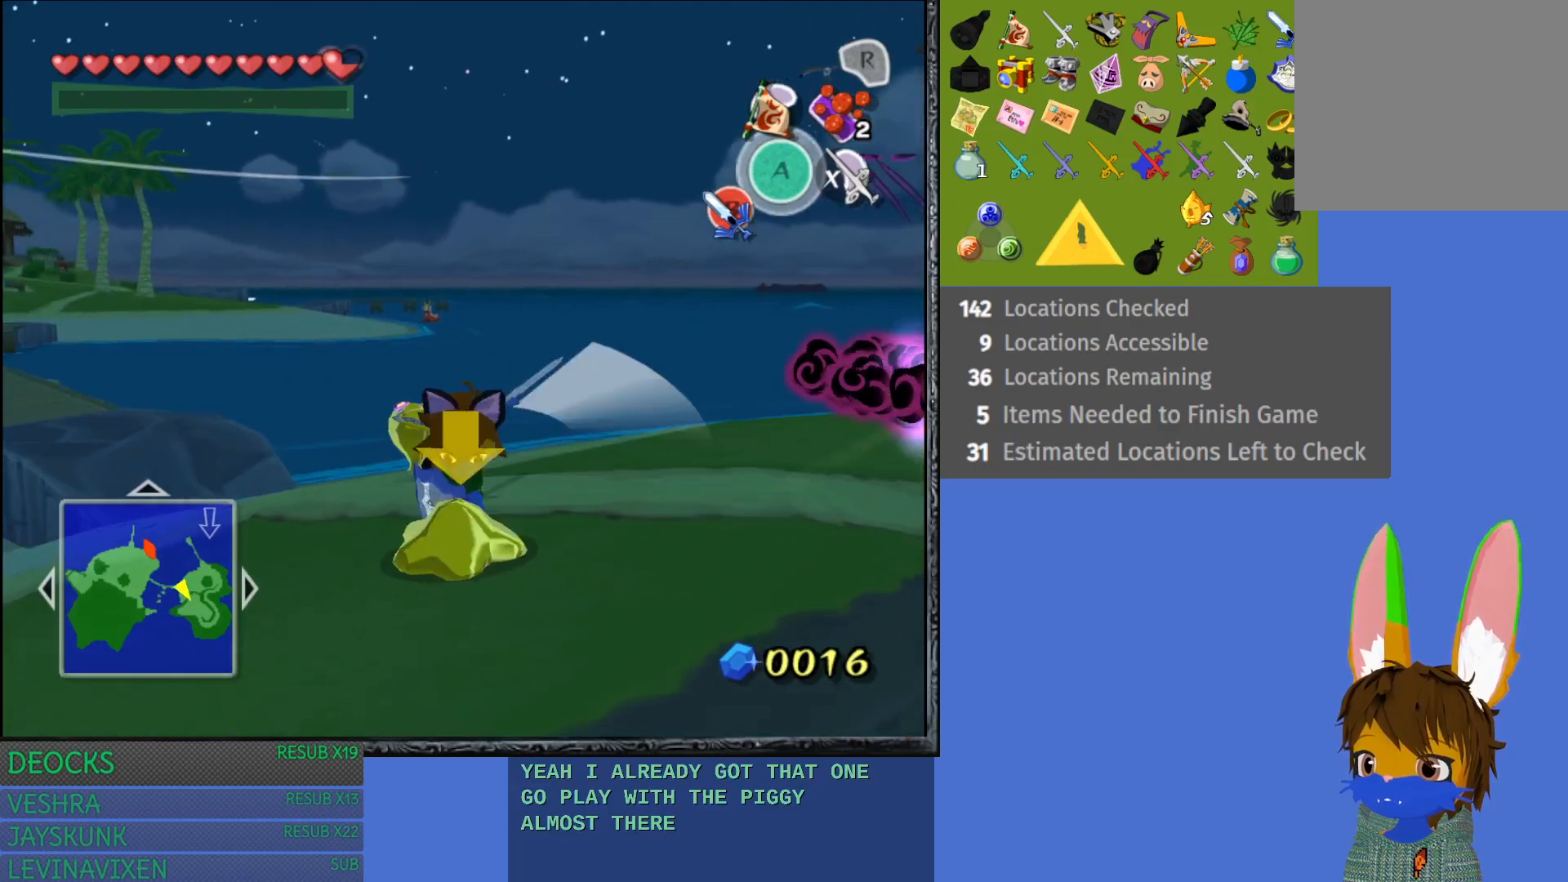
{"buttons": [], "left_stick": "down-left", "right_stick": "center", "events": [[133, "left_stick", "center"], [183, "left_stick", "down-left"]]}
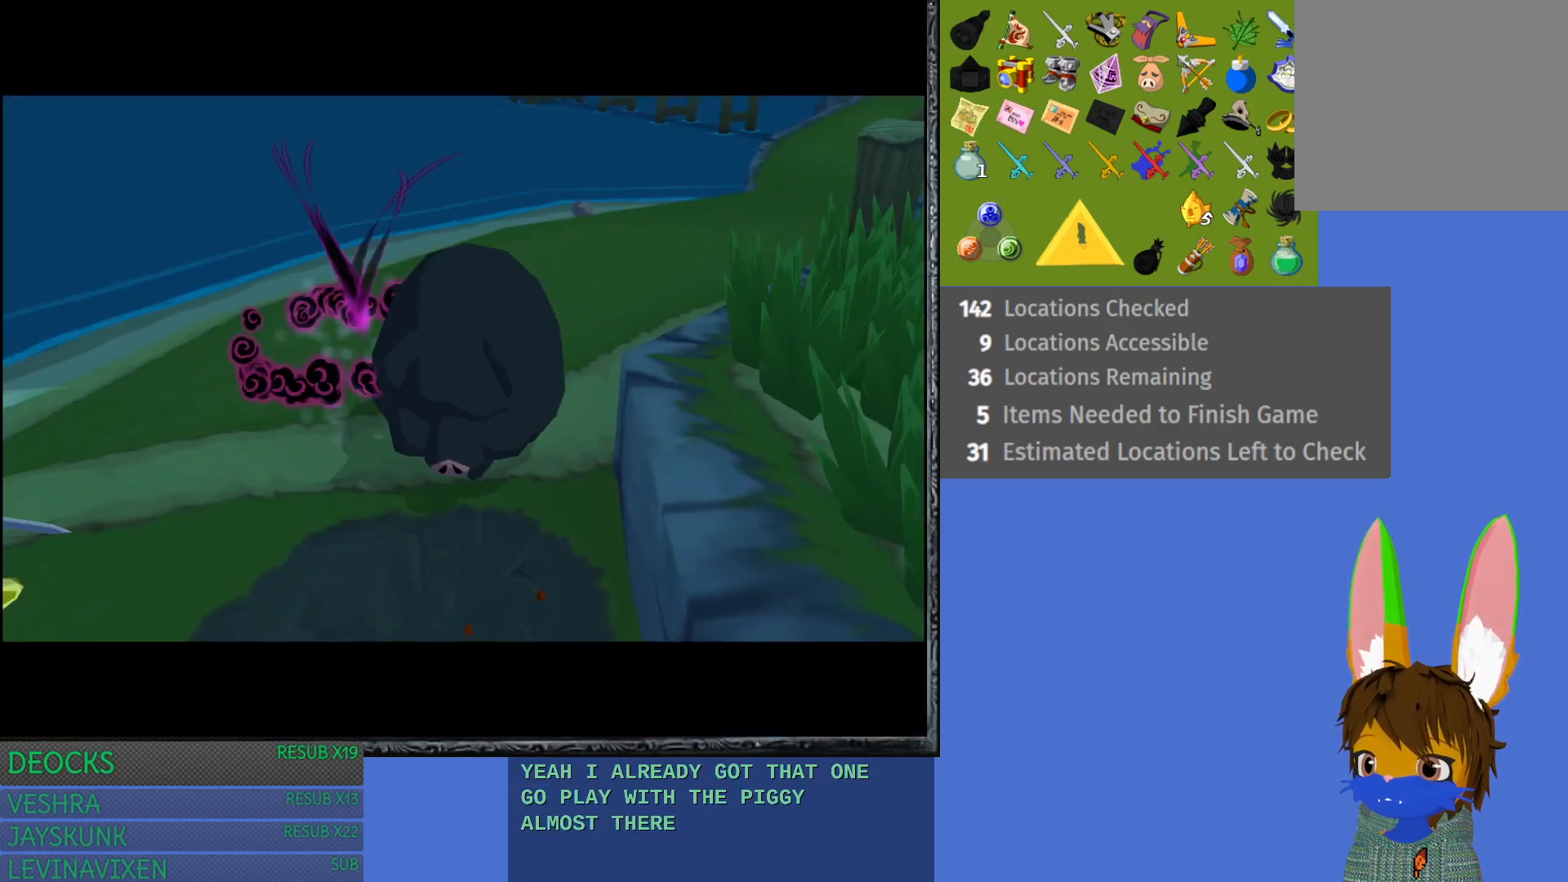
{"buttons": [], "left_stick": "center", "right_stick": "center", "events": [[167, "left_stick", "center"]]}
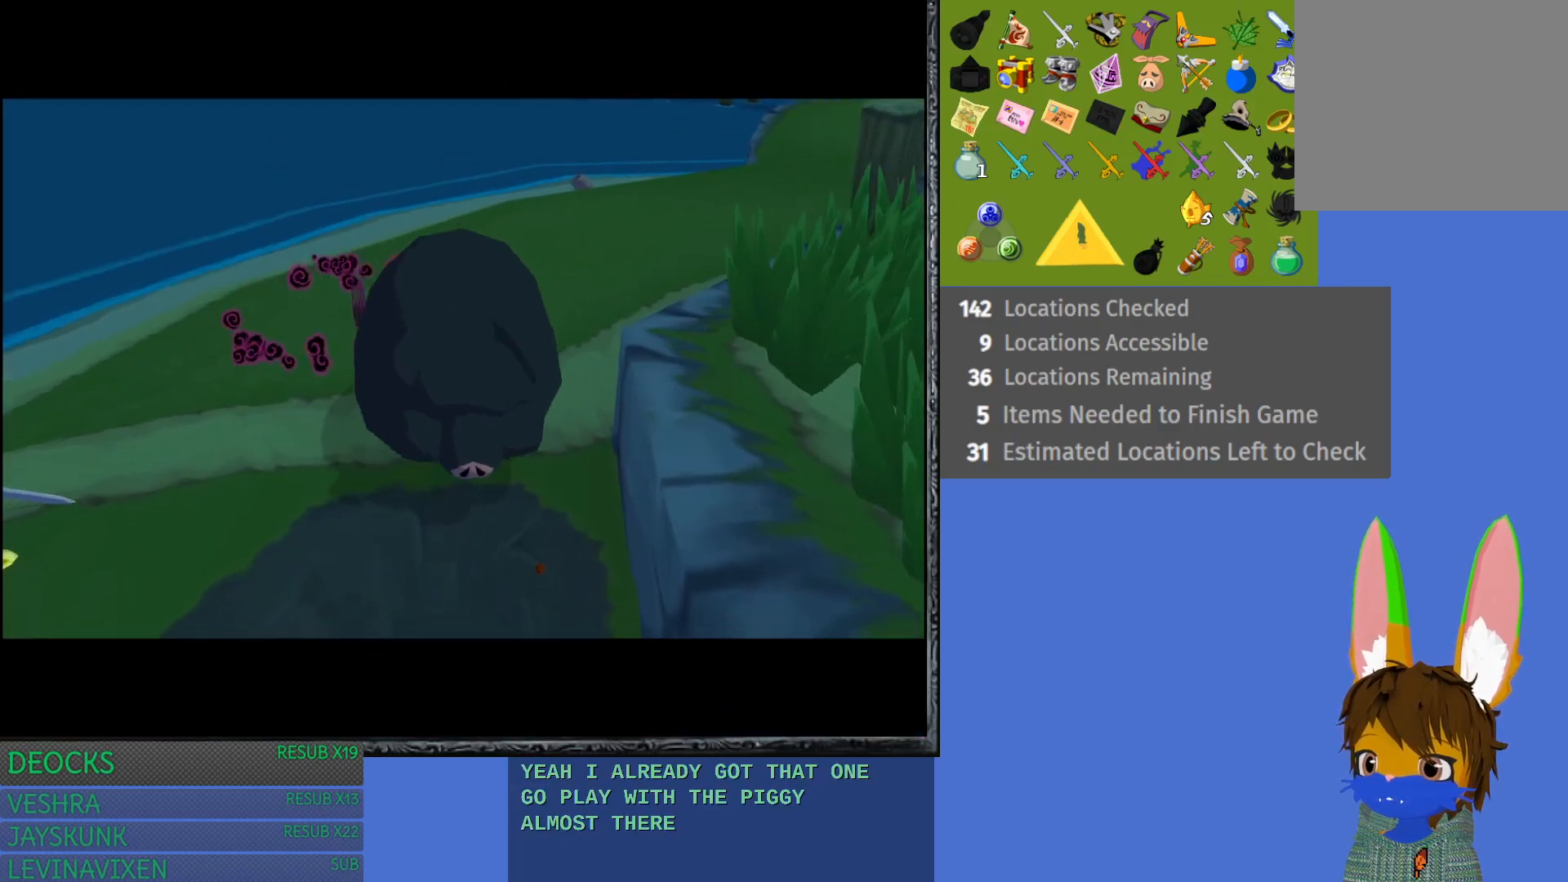
{"buttons": [], "left_stick": "center", "right_stick": "center", "events": []}
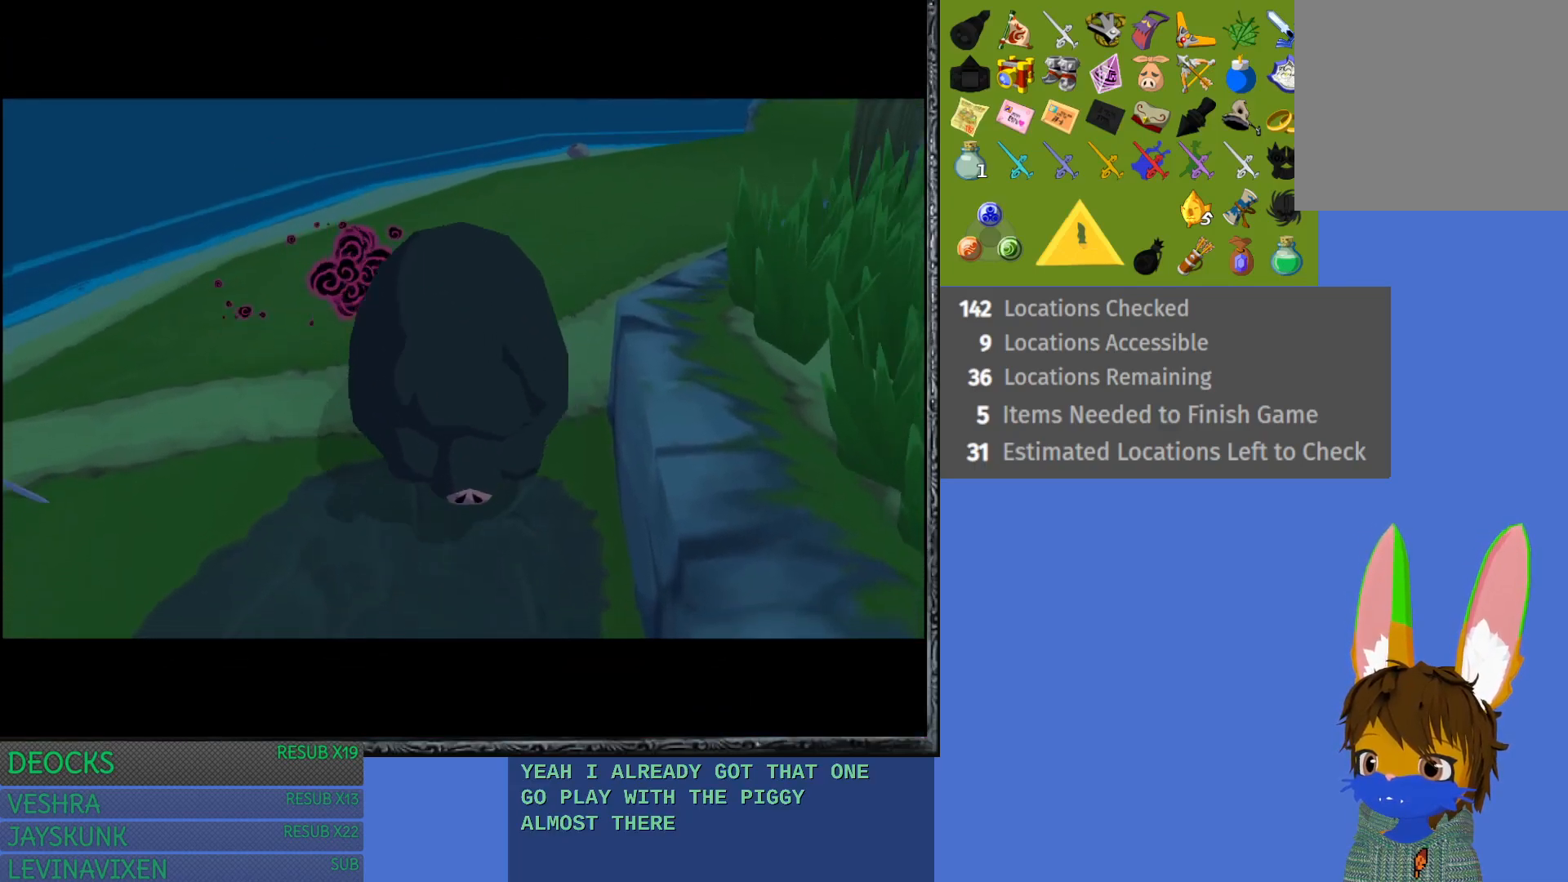
{"buttons": [], "left_stick": "center", "right_stick": "center", "events": []}
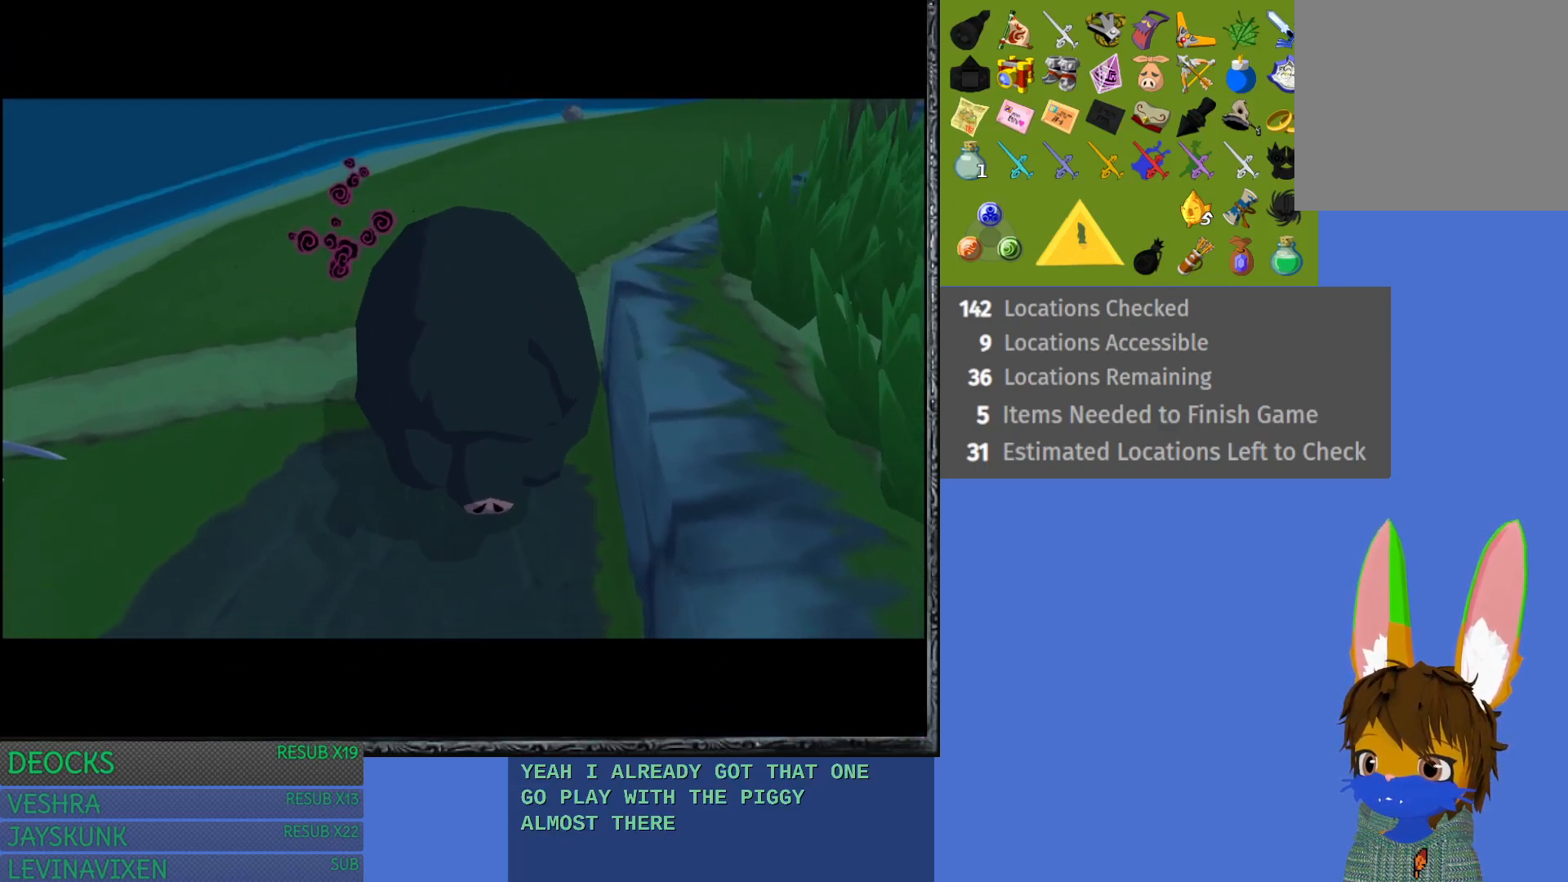
{"buttons": [], "left_stick": "center", "right_stick": "center", "events": []}
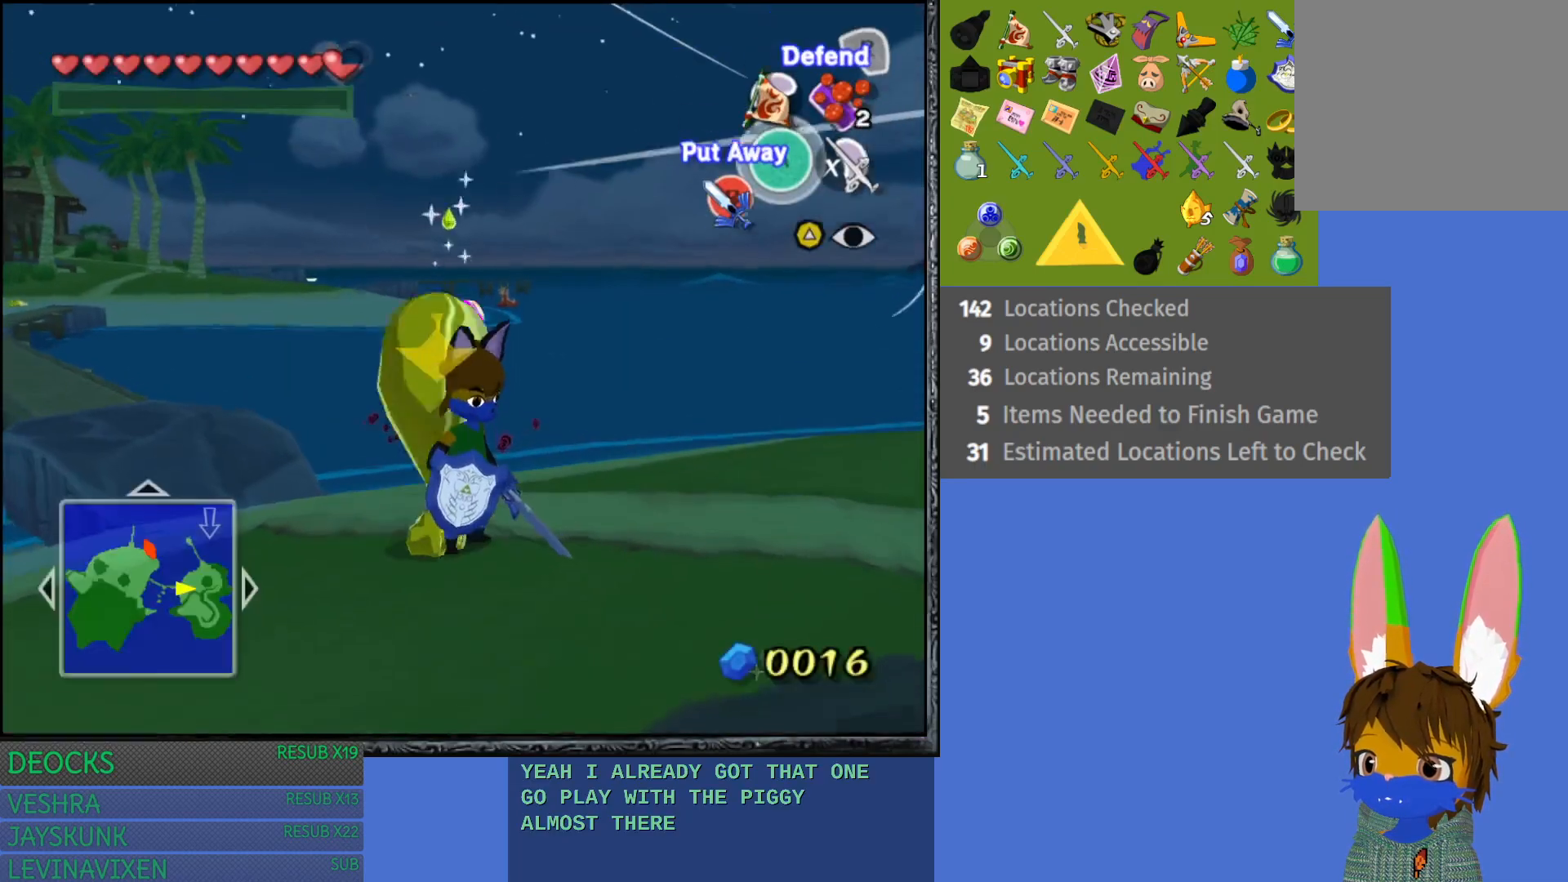
{"buttons": ["SQUARE"], "left_stick": "up-left", "right_stick": "center", "events": [[267, "SQUARE", "down"], [383, "SQUARE", "up"], [383, "left_stick", "up-left"], [483, "SQUARE", "down"]]}
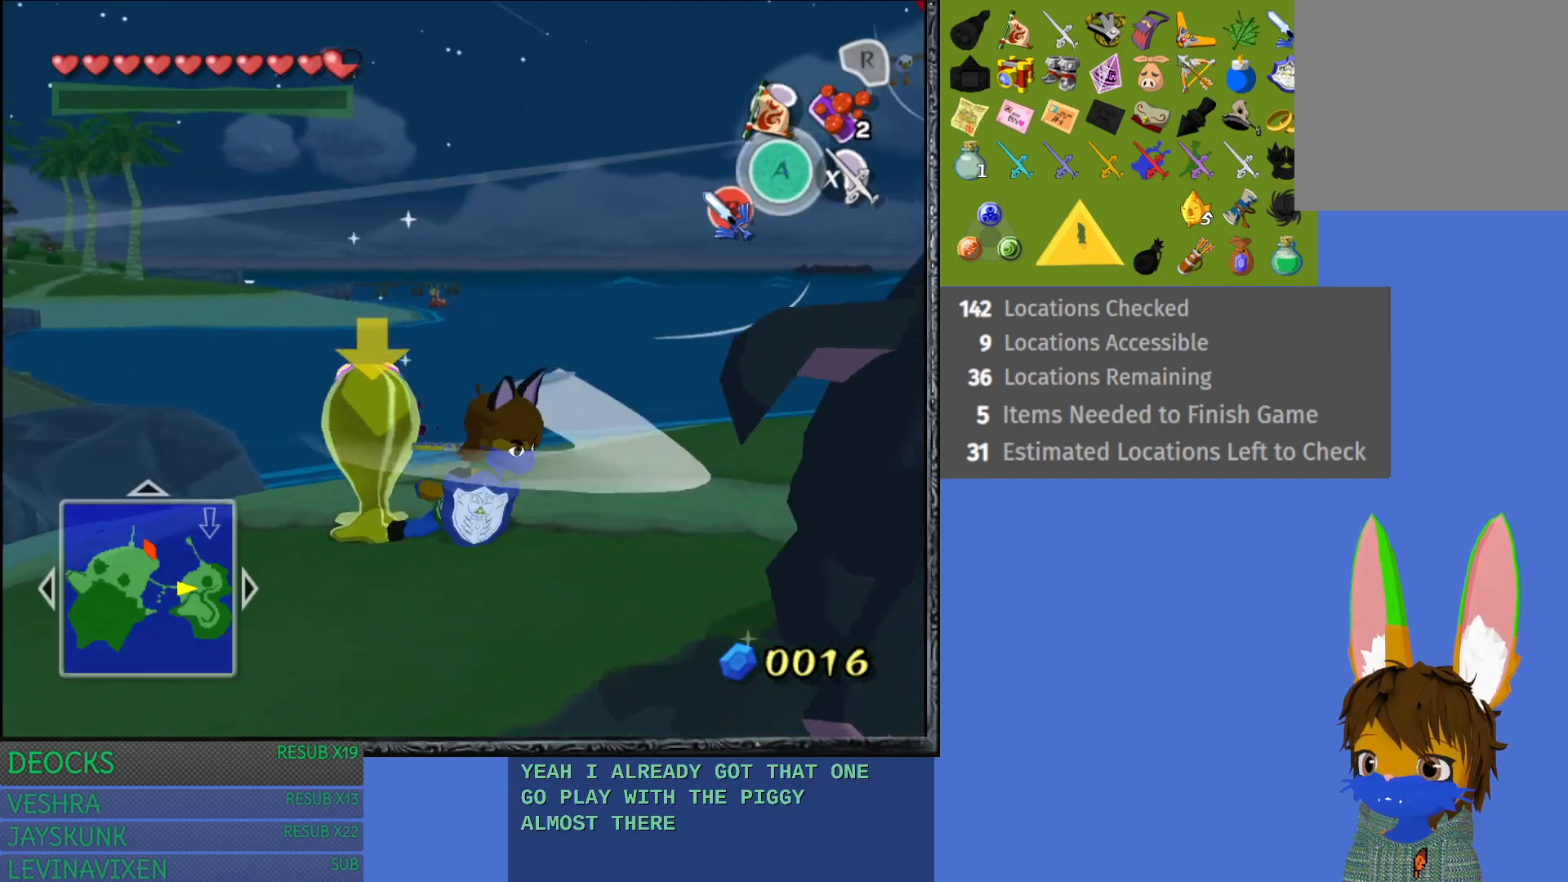
{"buttons": ["SQUARE"], "left_stick": "center", "right_stick": "center", "events": [[500, "left_stick", "center"]]}
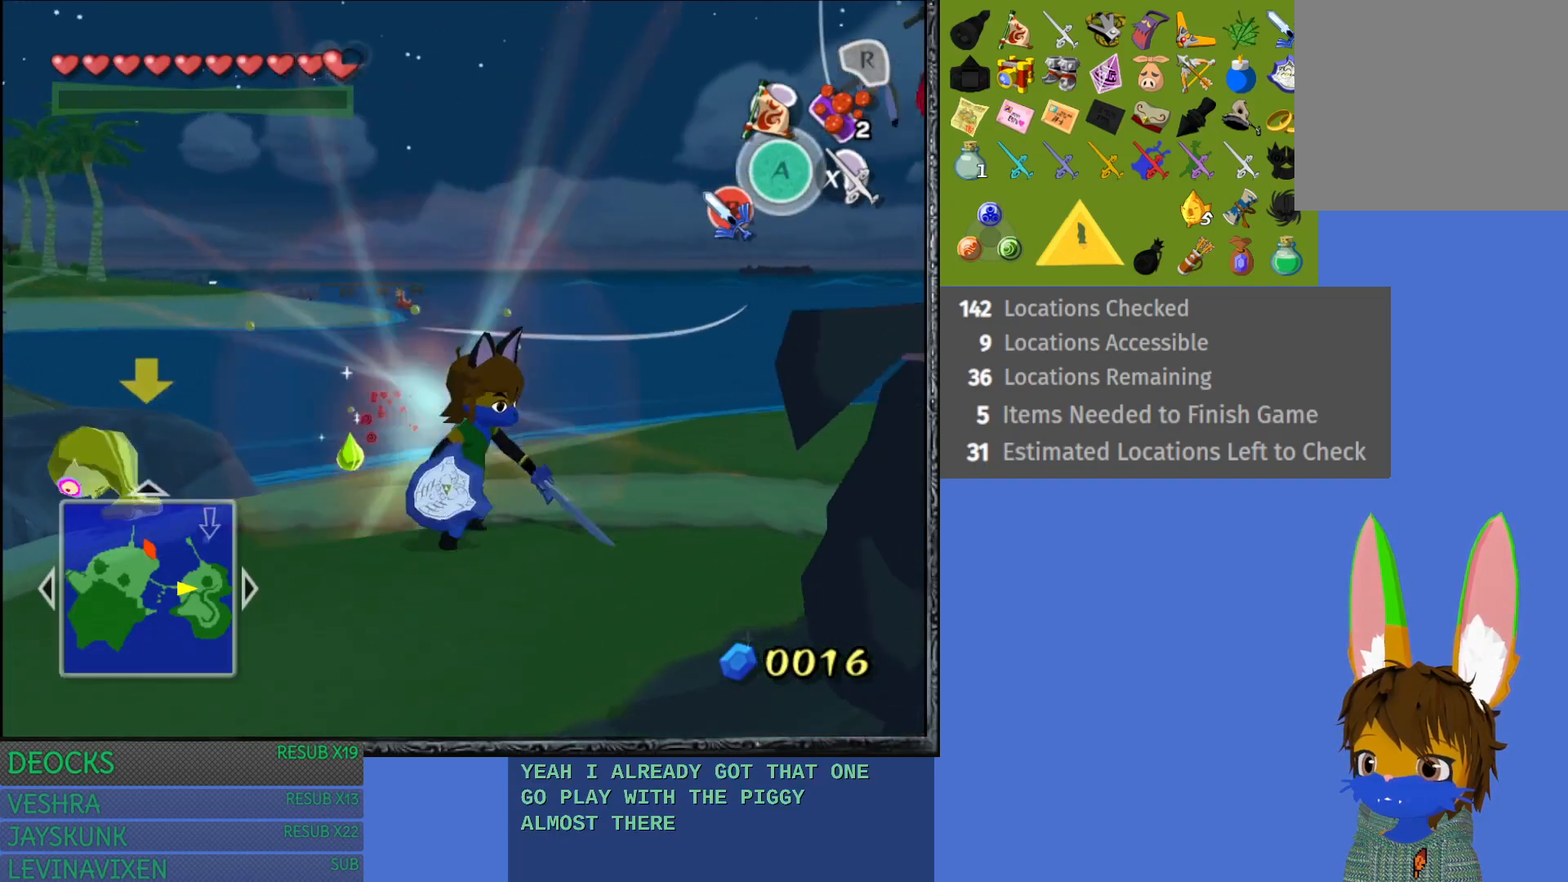
{"buttons": [], "left_stick": "center", "right_stick": "center", "events": [[17, "SQUARE", "up"]]}
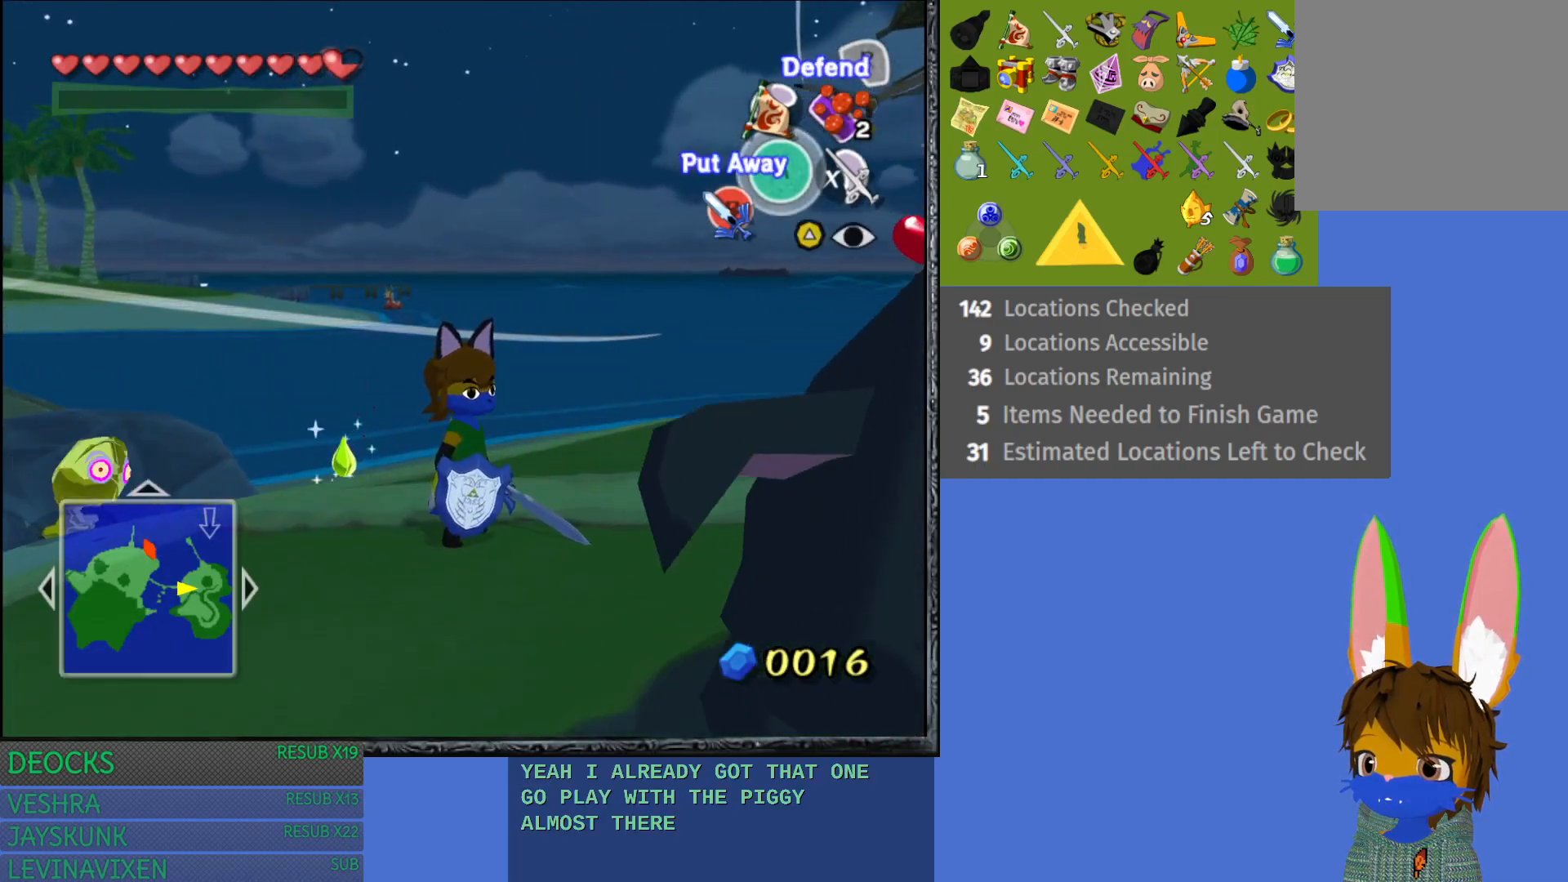
{"buttons": ["L1"], "left_stick": "center", "right_stick": "center", "events": [[317, "L1", "down"]]}
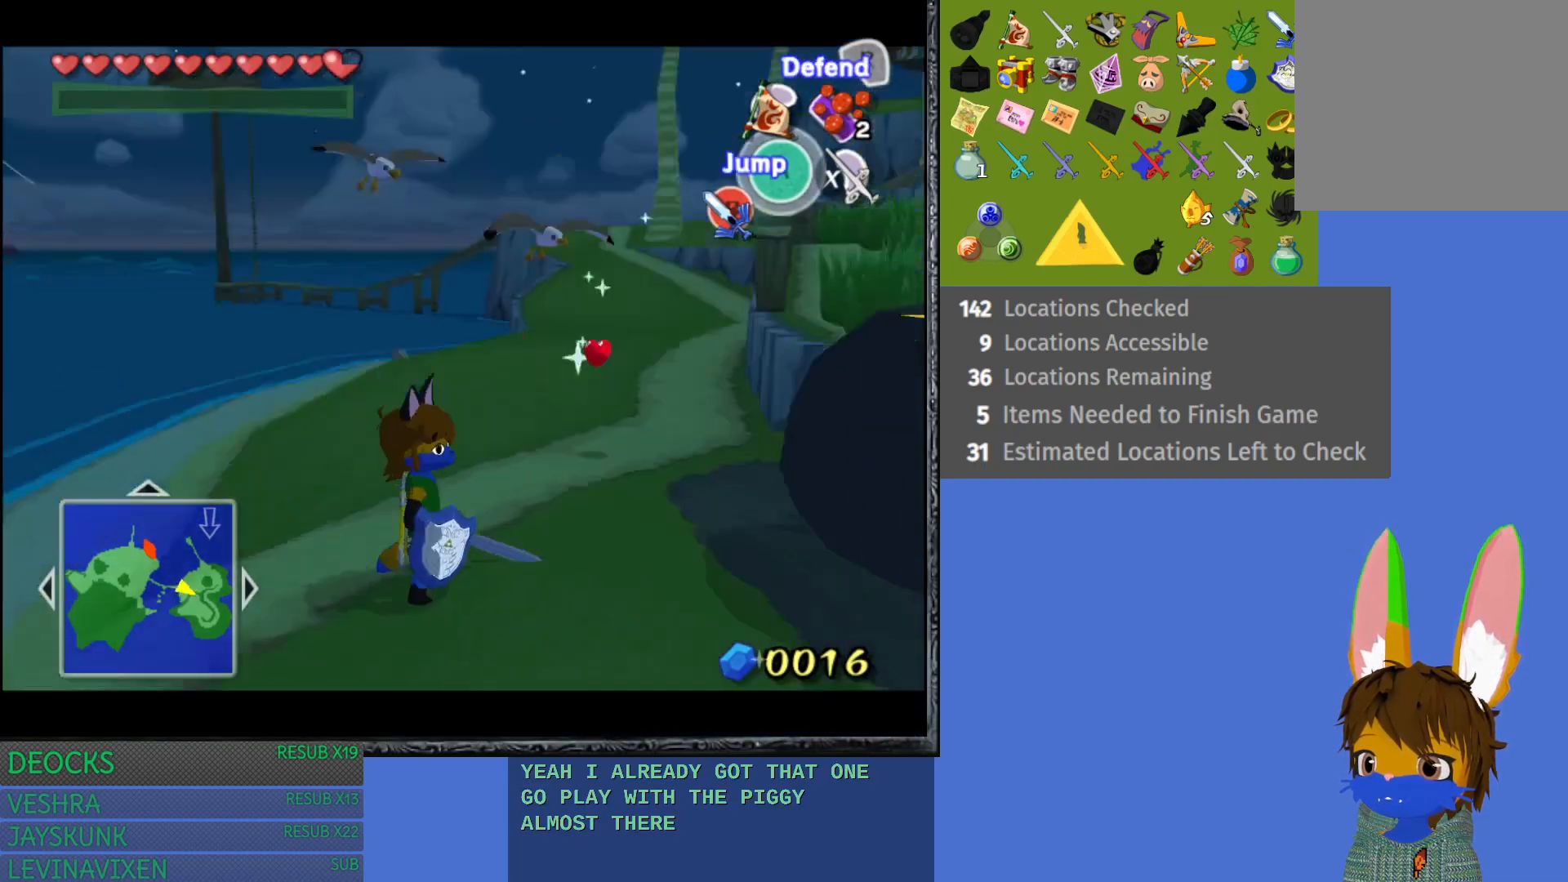
{"buttons": [], "left_stick": "up-left", "right_stick": "center", "events": [[17, "L1", "up"], [400, "left_stick", "up-left"]]}
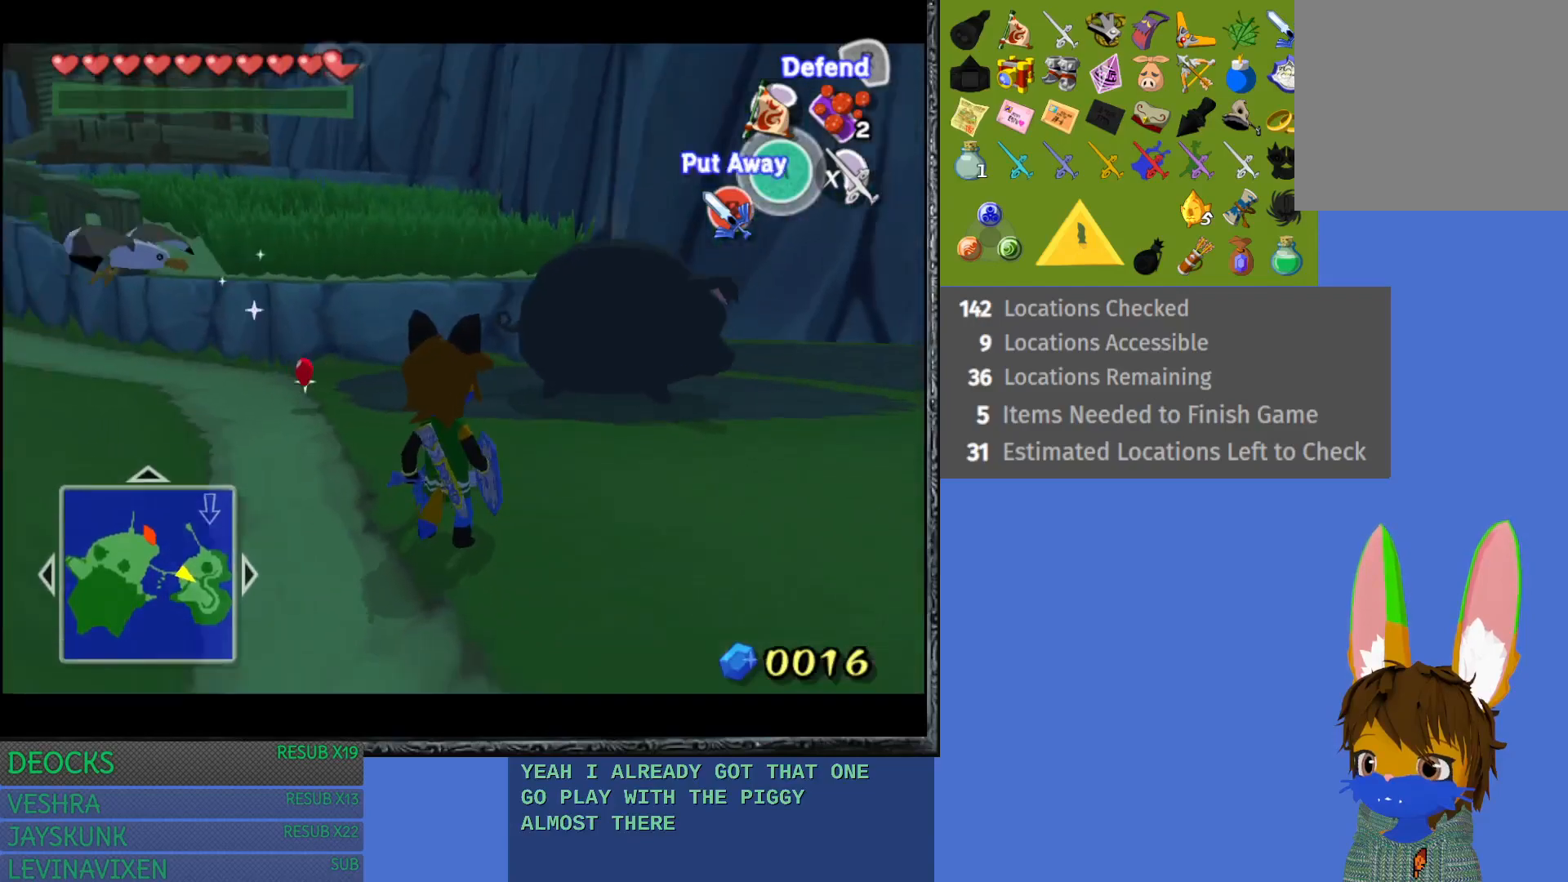
{"buttons": [], "left_stick": "up-right", "right_stick": "center", "events": [[267, "left_stick", "up"], [483, "left_stick", "up-right"]]}
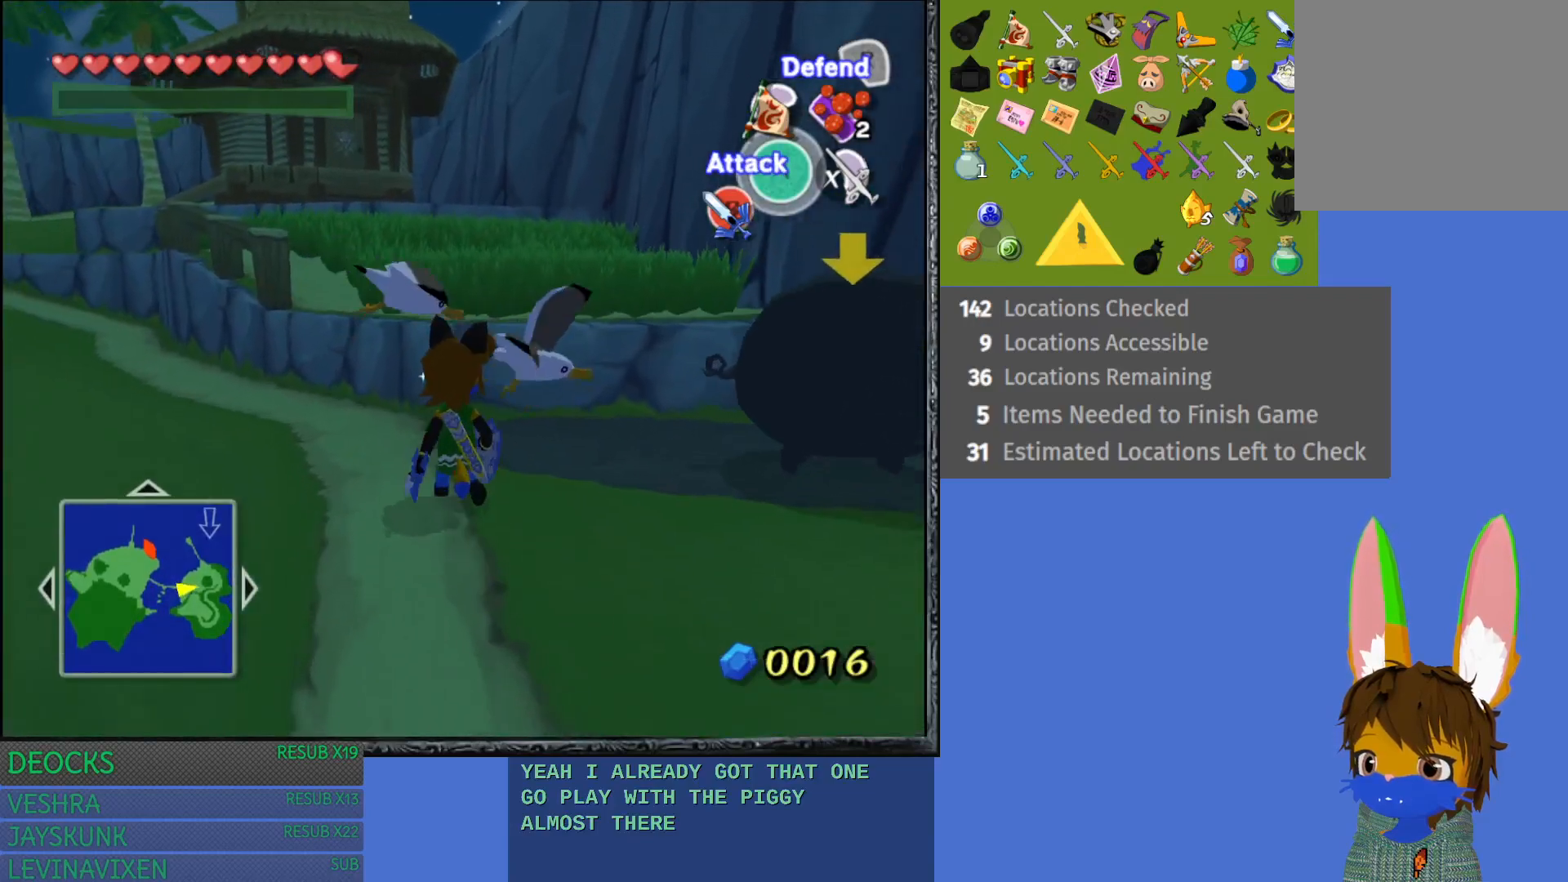
{"buttons": [], "left_stick": "right", "right_stick": "center", "events": [[17, "left_stick", "up"], [33, "left_stick", "center"], [200, "left_stick", "up"], [367, "left_stick", "right"]]}
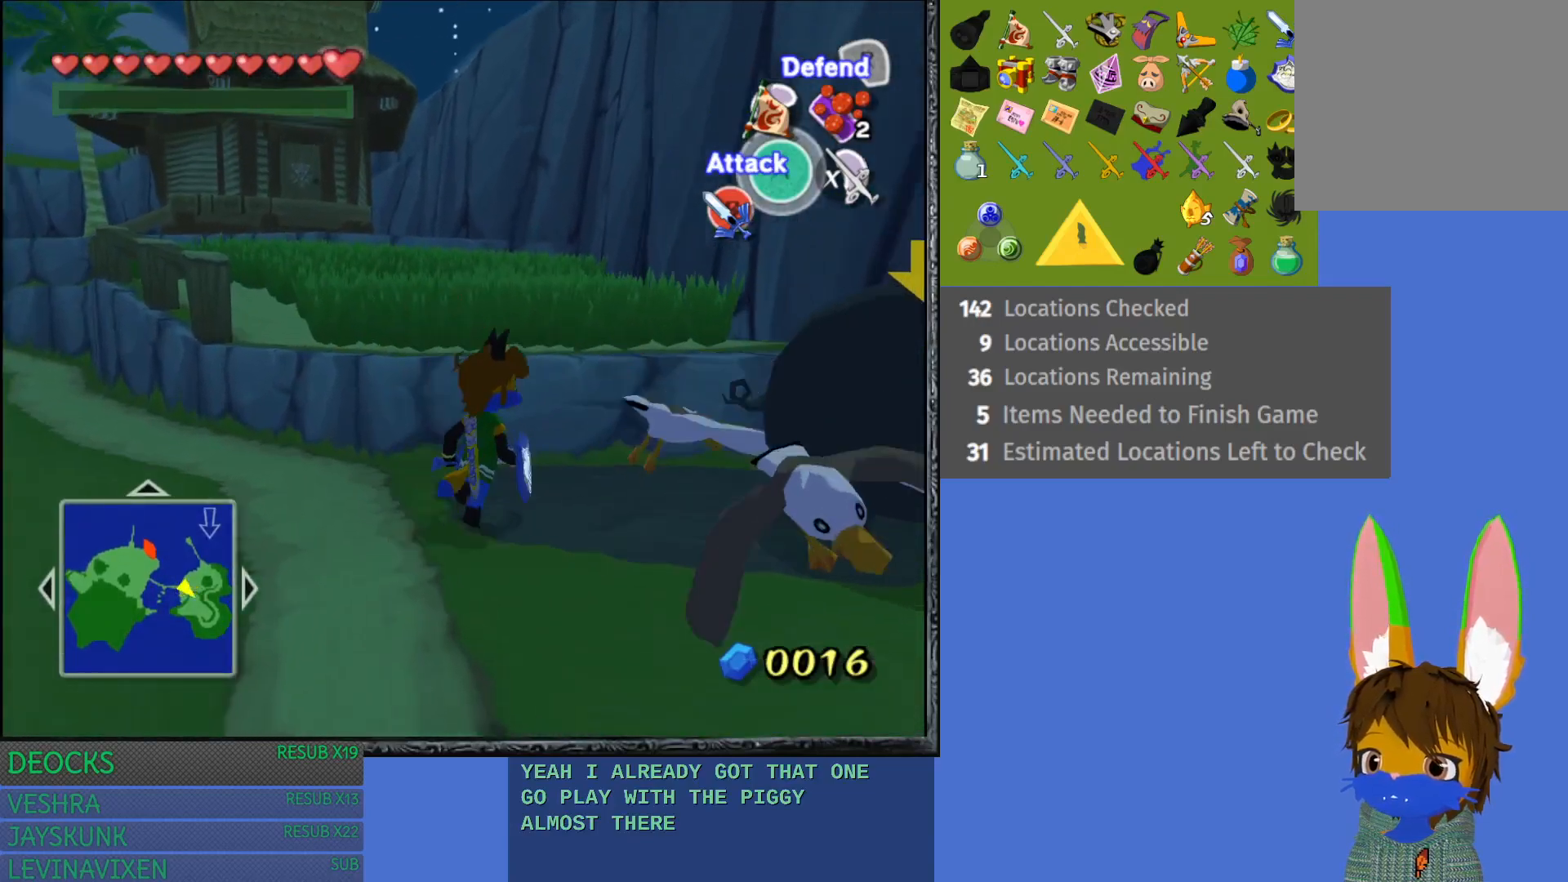
{"buttons": [], "left_stick": "center", "right_stick": "center", "events": [[67, "left_stick", "center"]]}
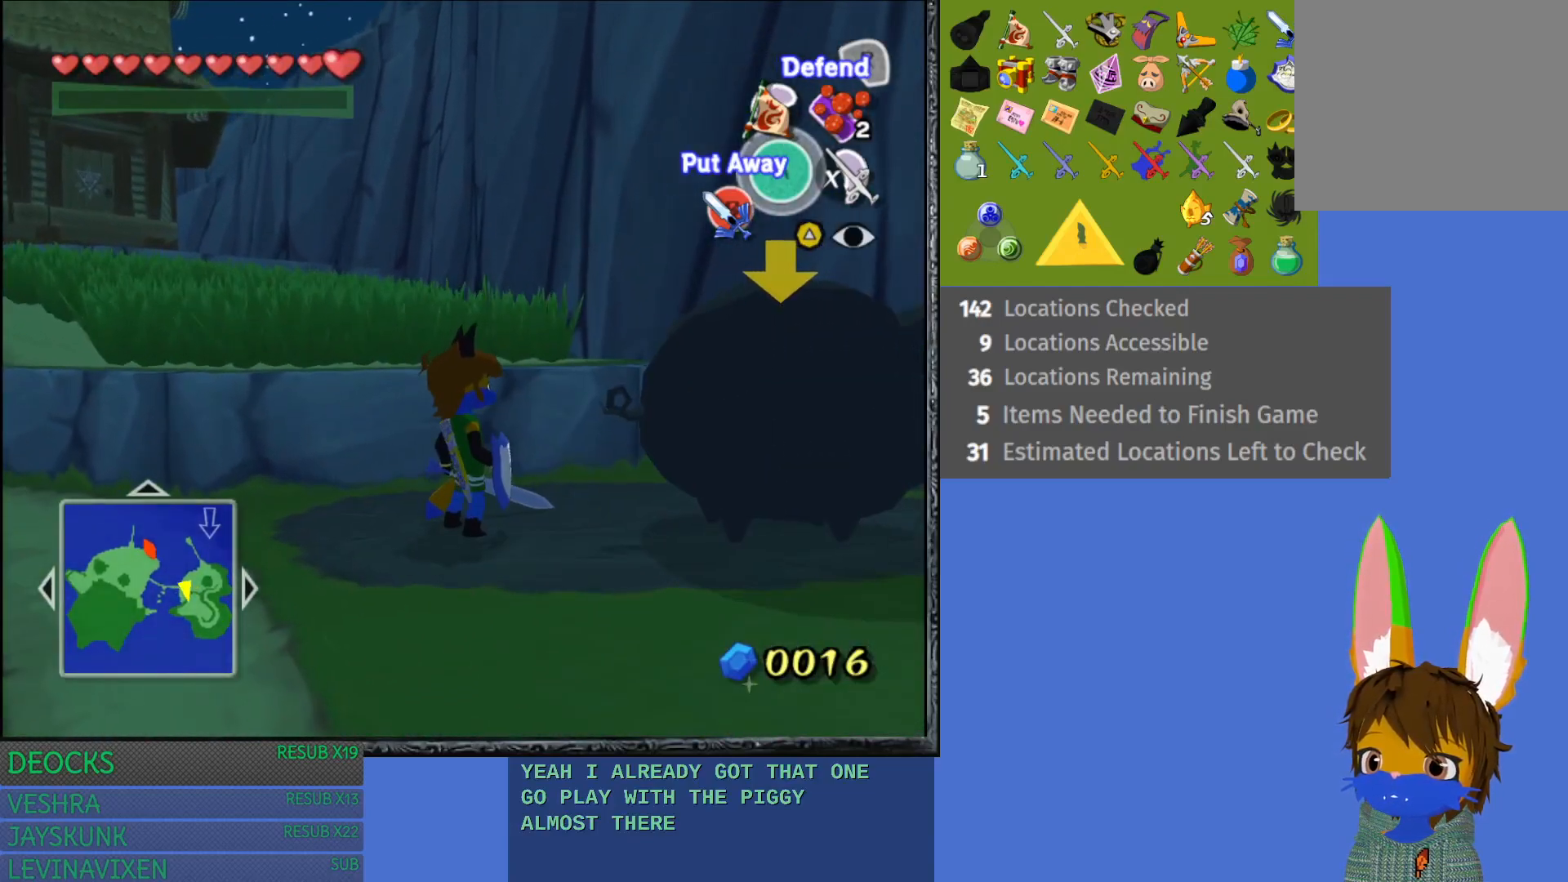
{"buttons": [], "left_stick": "center", "right_stick": "center", "events": [[133, "R1", "down"], [317, "R1", "up"]]}